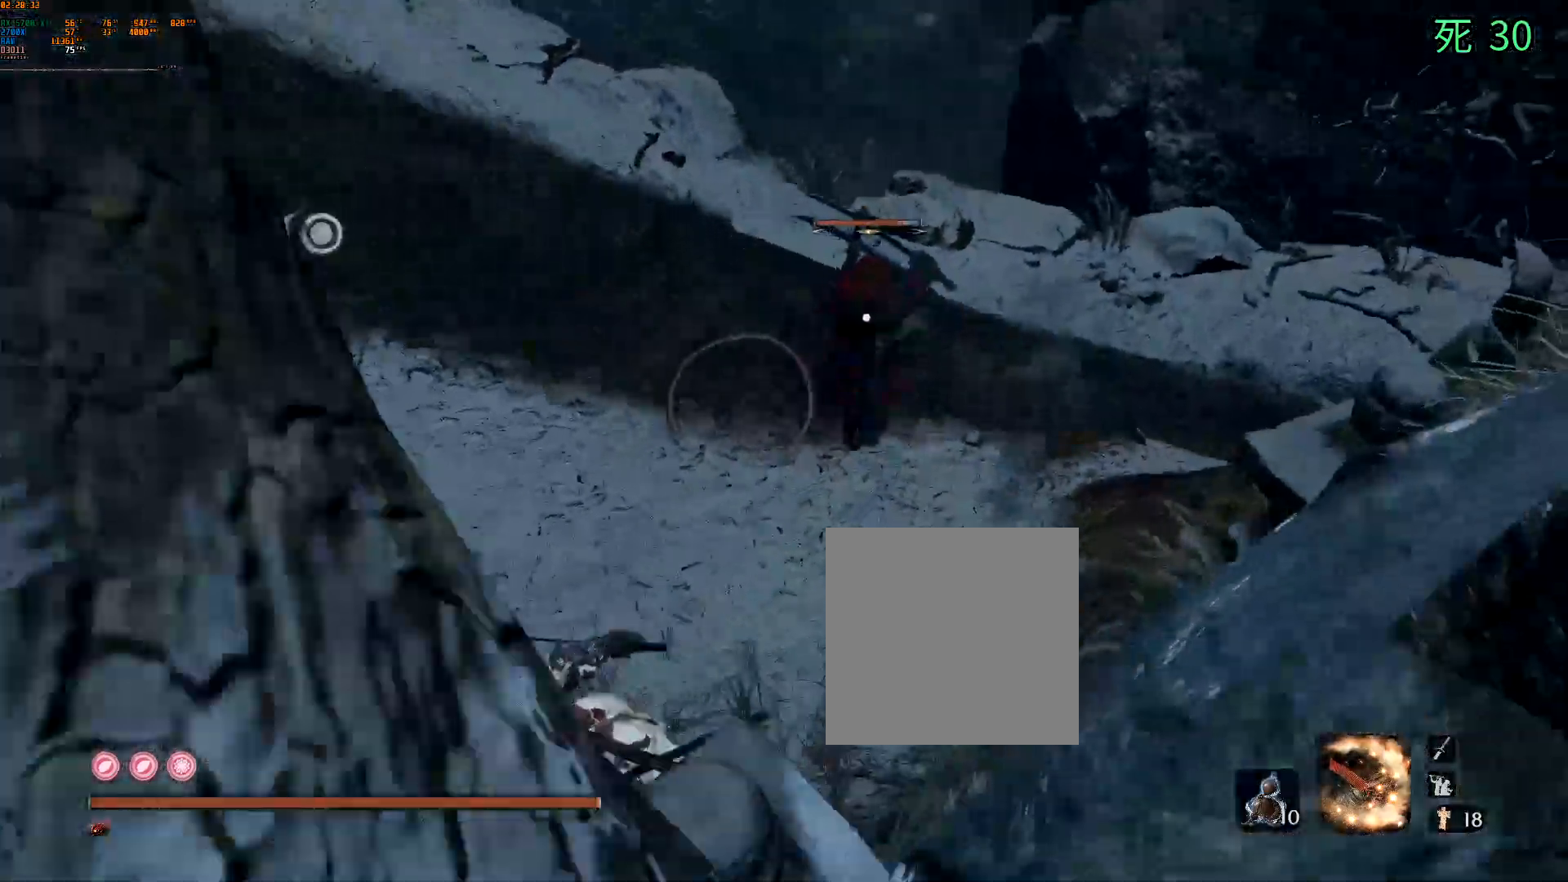
Gameplay with a controller (Xbox layout); each line is a JSON object with the inputs held at the frame after it (dt_ms = milliseconds from this image to that frame). "events" lists button and stick changes between this image and that frame as [ms after this image, input, new state], when the widget could be followed in between. Not read: L3 R3 SELECT TOUCHPAD other_buttons right_stick.
{"dt_ms": 500, "buttons": [], "left_stick": "left", "events": [[250, "left_stick", "left"]]}
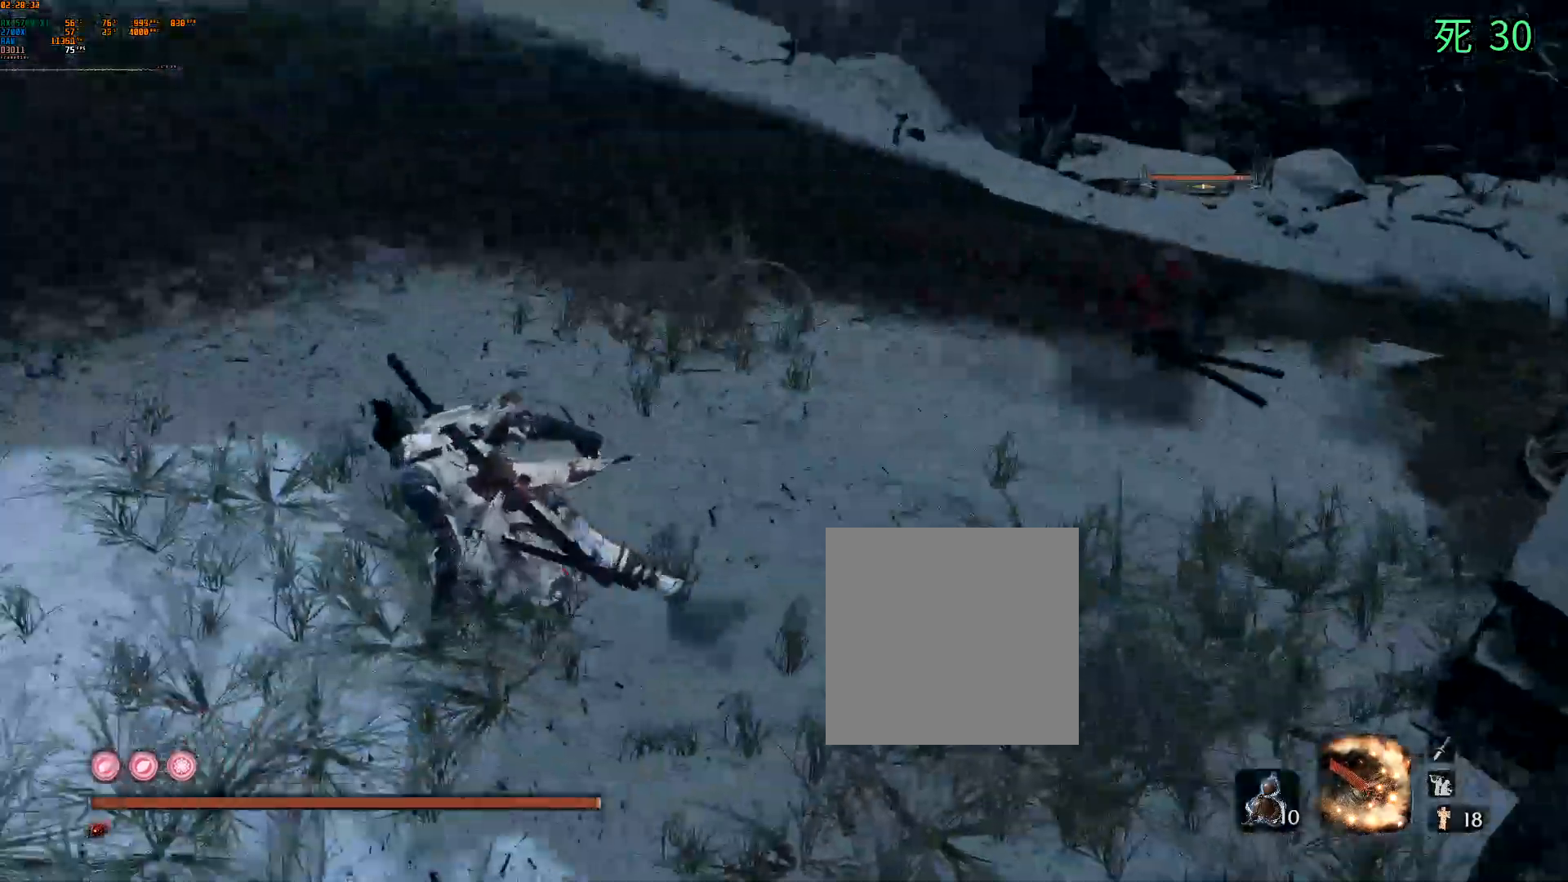
{"dt_ms": 500, "buttons": [], "left_stick": "up-left", "events": [[17, "DPAD_DOWN", "down"], [33, "left_stick", "down-left"], [67, "DPAD_DOWN", "up"], [367, "left_stick", "up-left"]]}
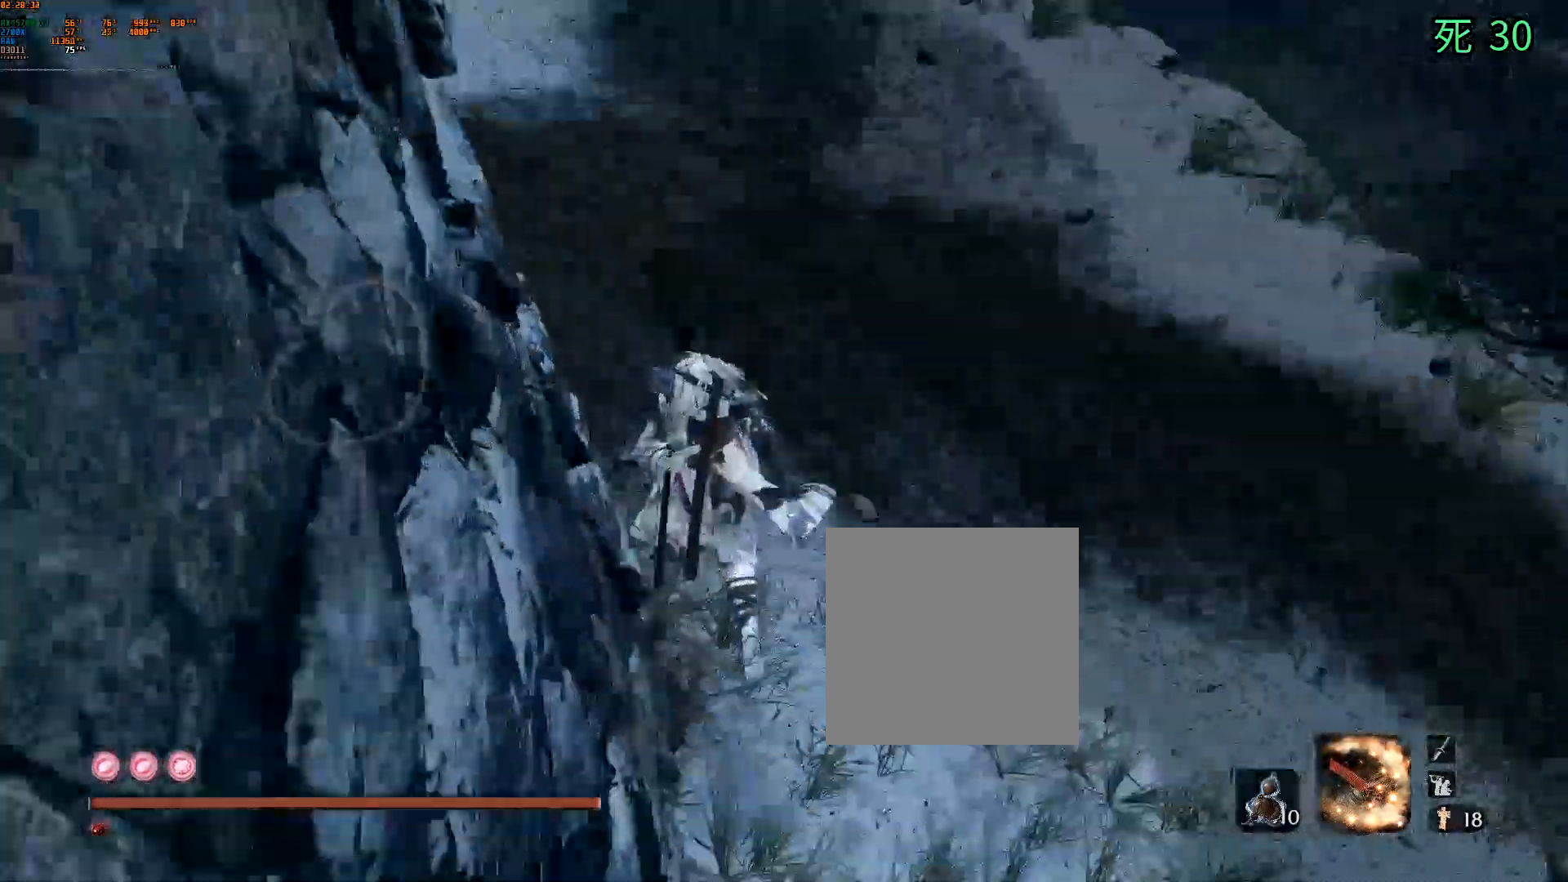
{"dt_ms": 500, "buttons": [], "left_stick": "up-left"}
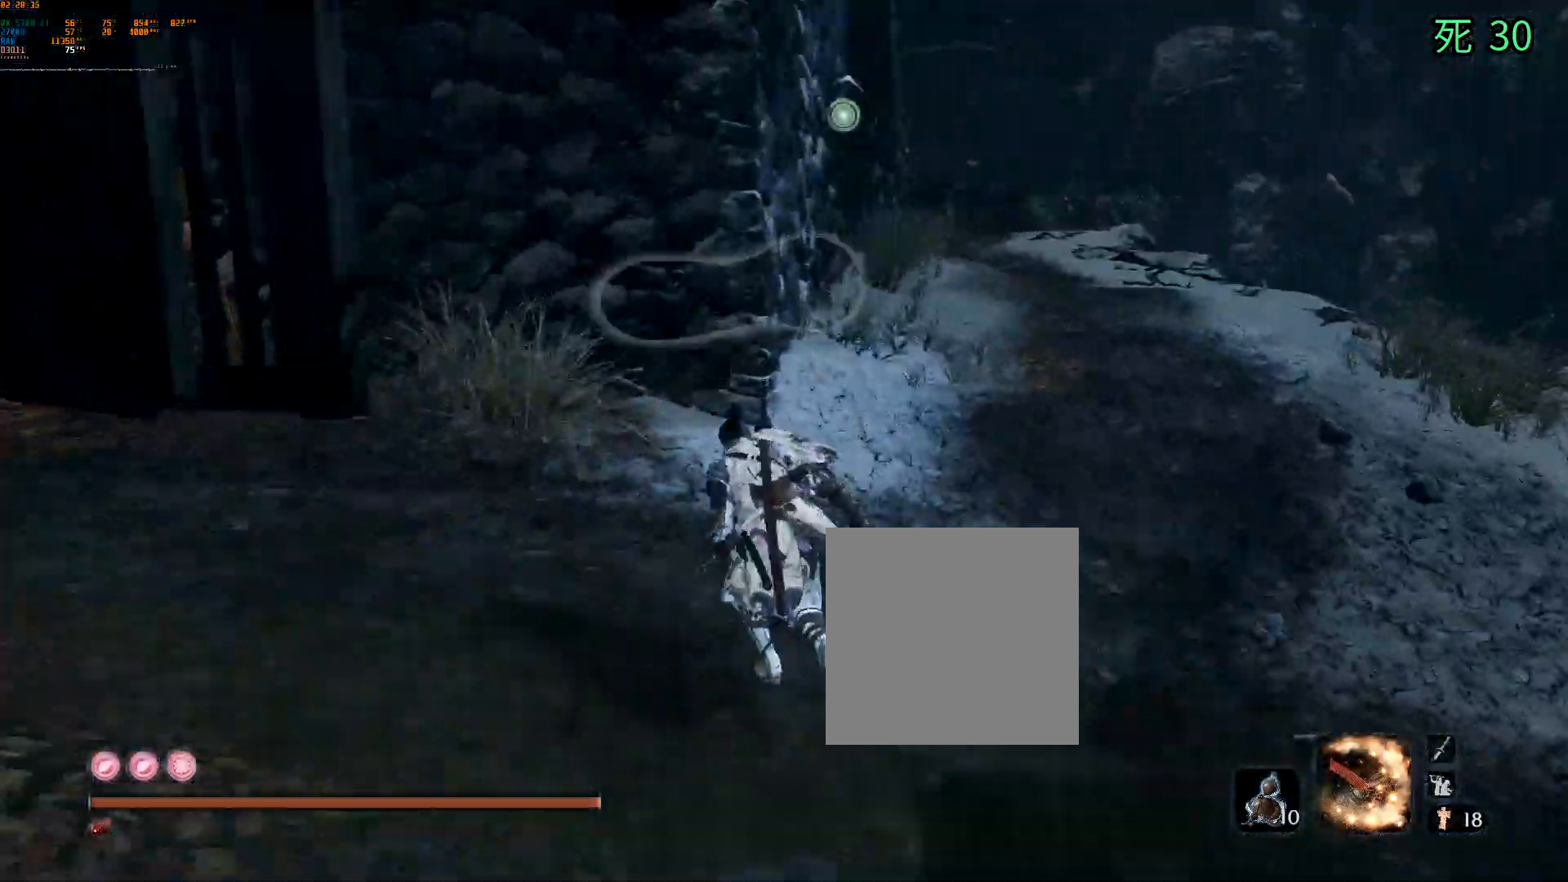
{"dt_ms": 500, "buttons": [], "left_stick": "up-left", "events": []}
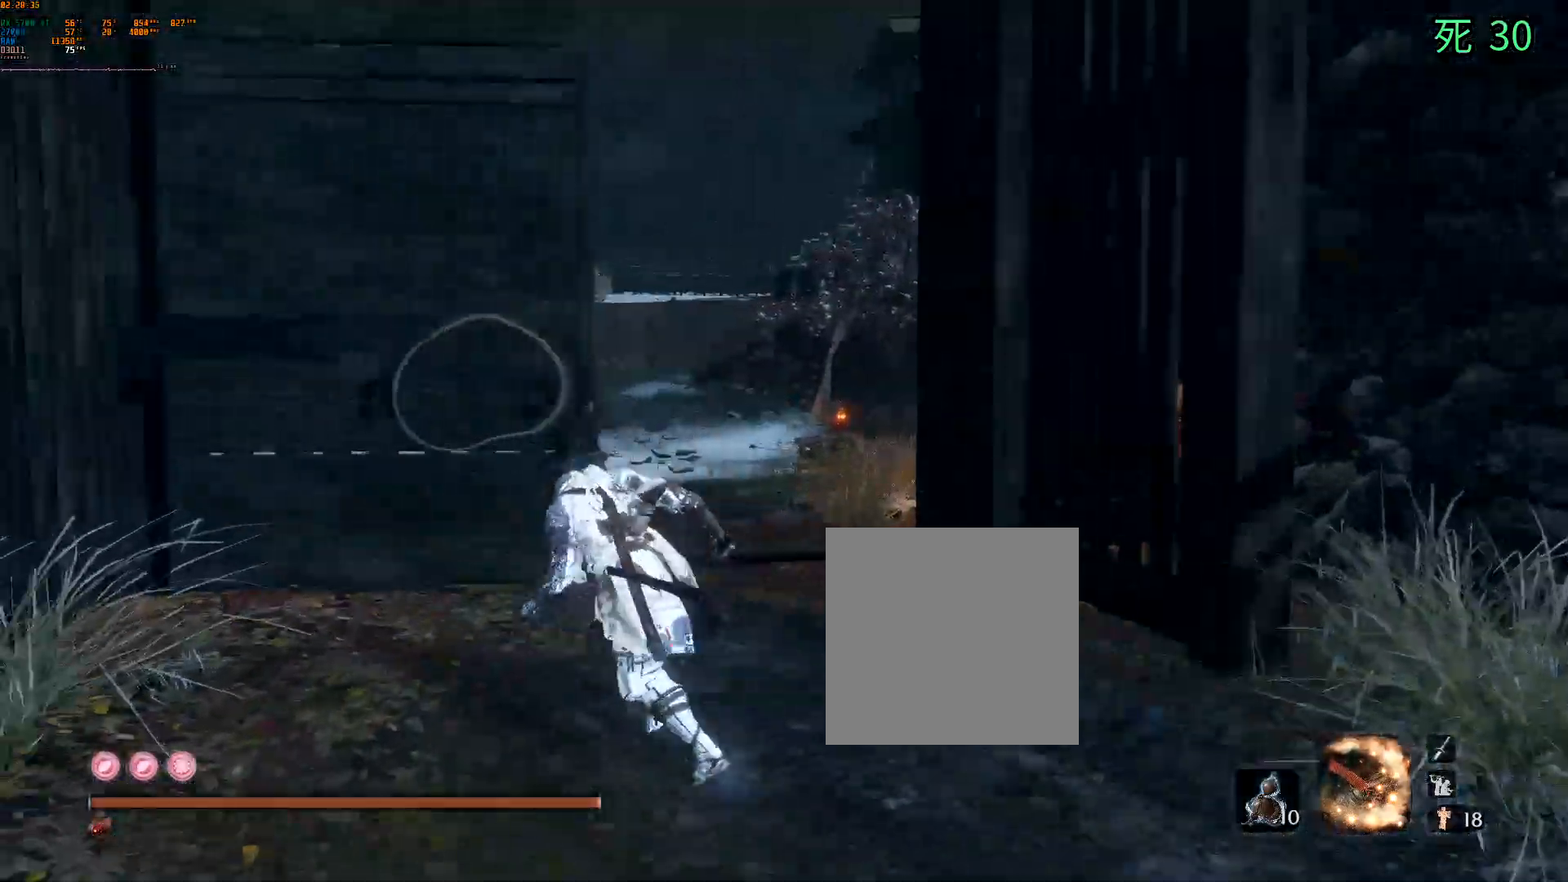
{"dt_ms": 500, "buttons": [], "left_stick": "up", "events": [[133, "left_stick", "up"], [267, "left_stick", "up-right"], [450, "left_stick", "up"]]}
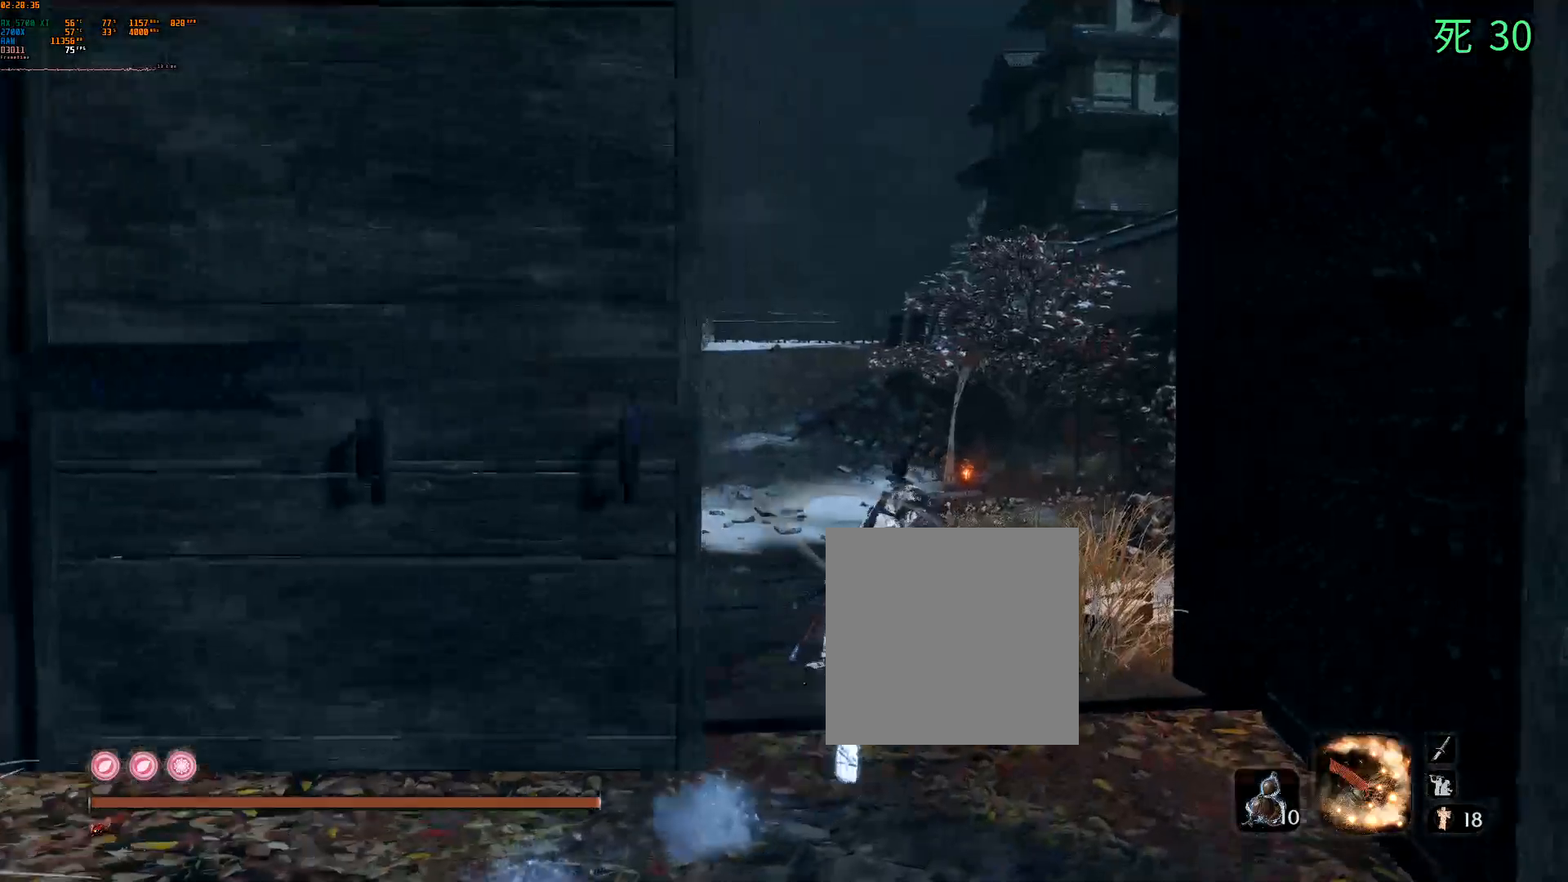
{"dt_ms": 500, "buttons": [], "left_stick": "up", "events": []}
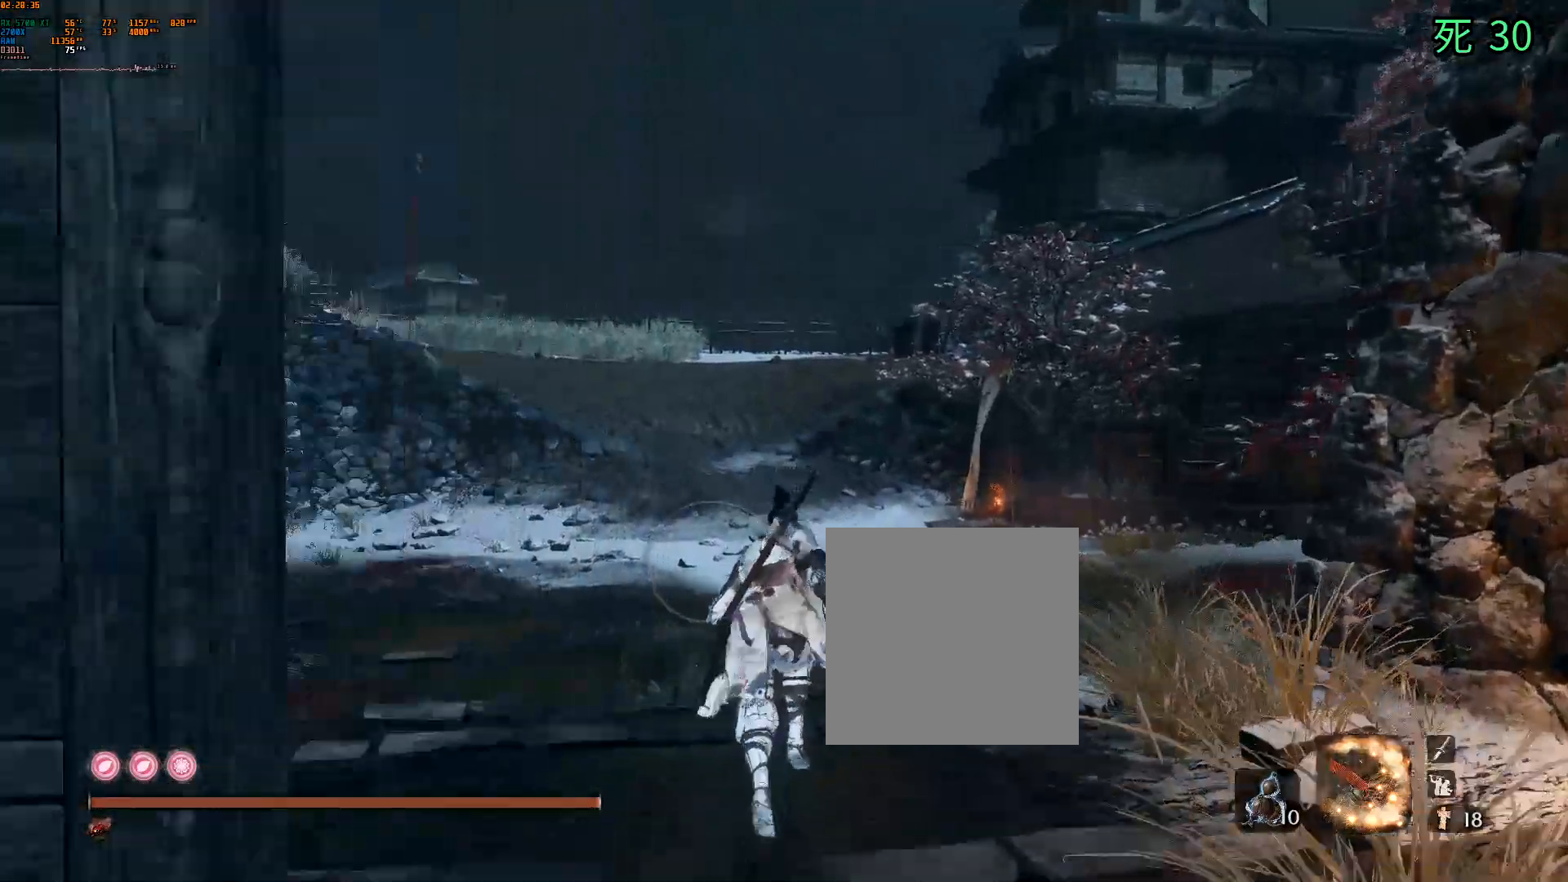
{"dt_ms": 500, "buttons": [], "left_stick": "center"}
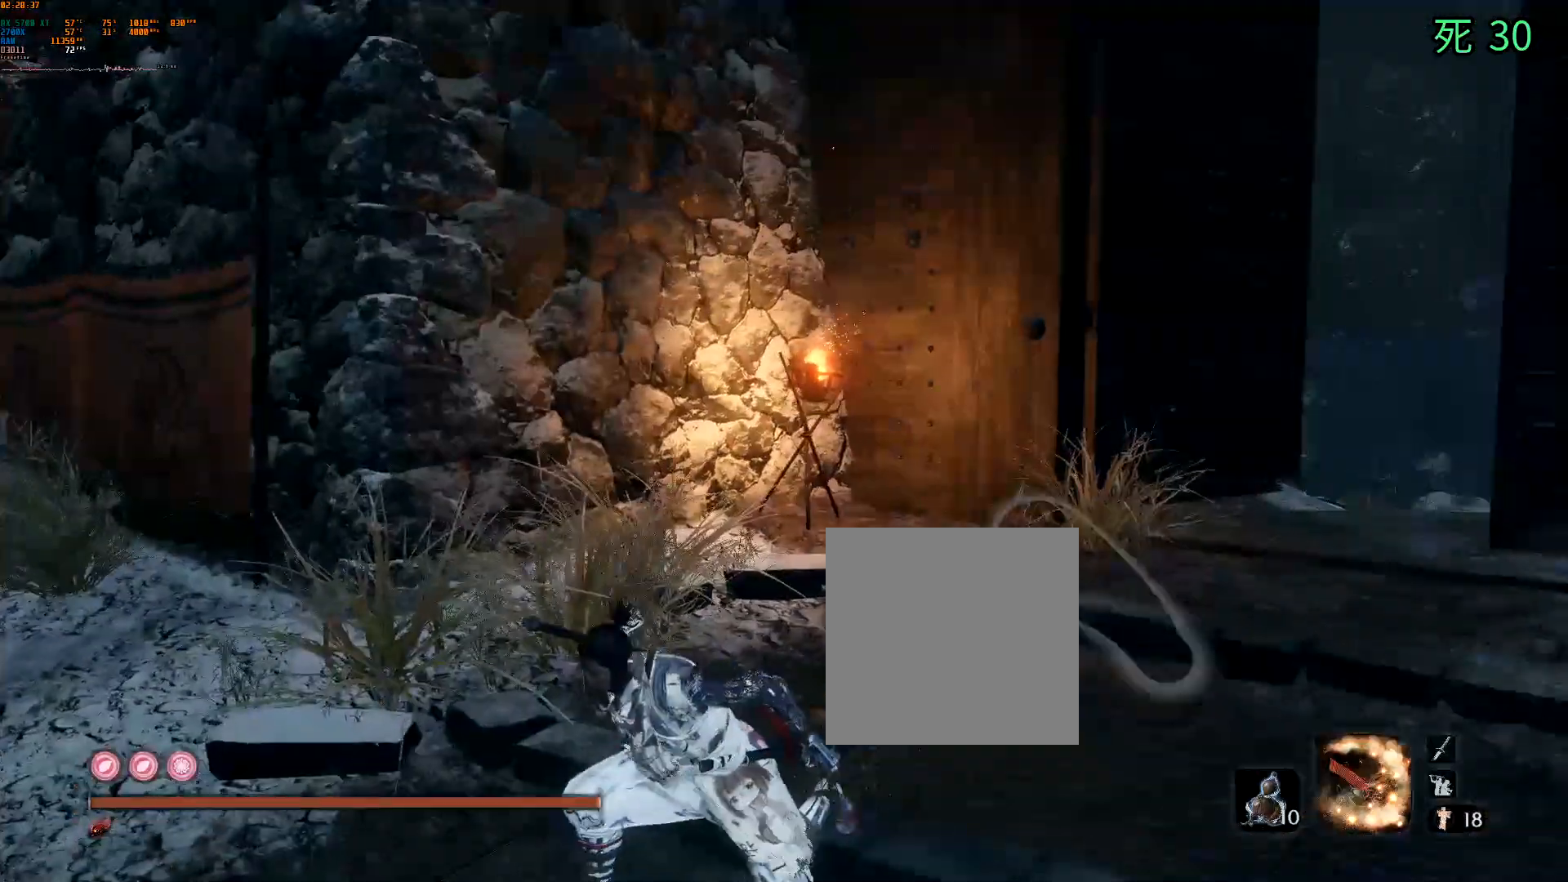
{"dt_ms": 500, "buttons": [], "left_stick": "center", "events": []}
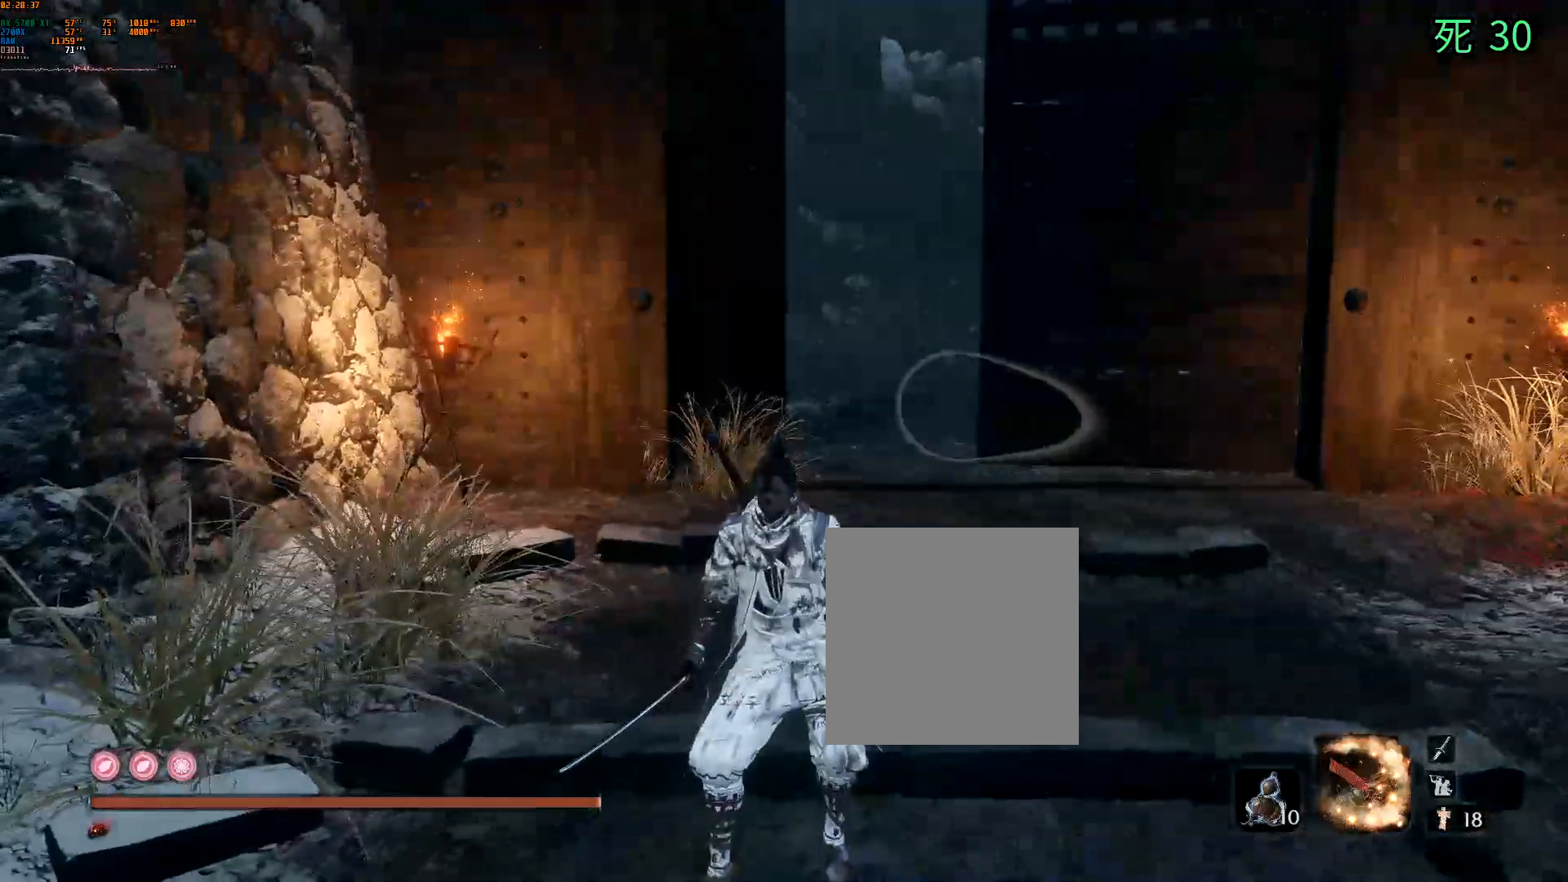
{"dt_ms": 1000, "buttons": [], "left_stick": "center"}
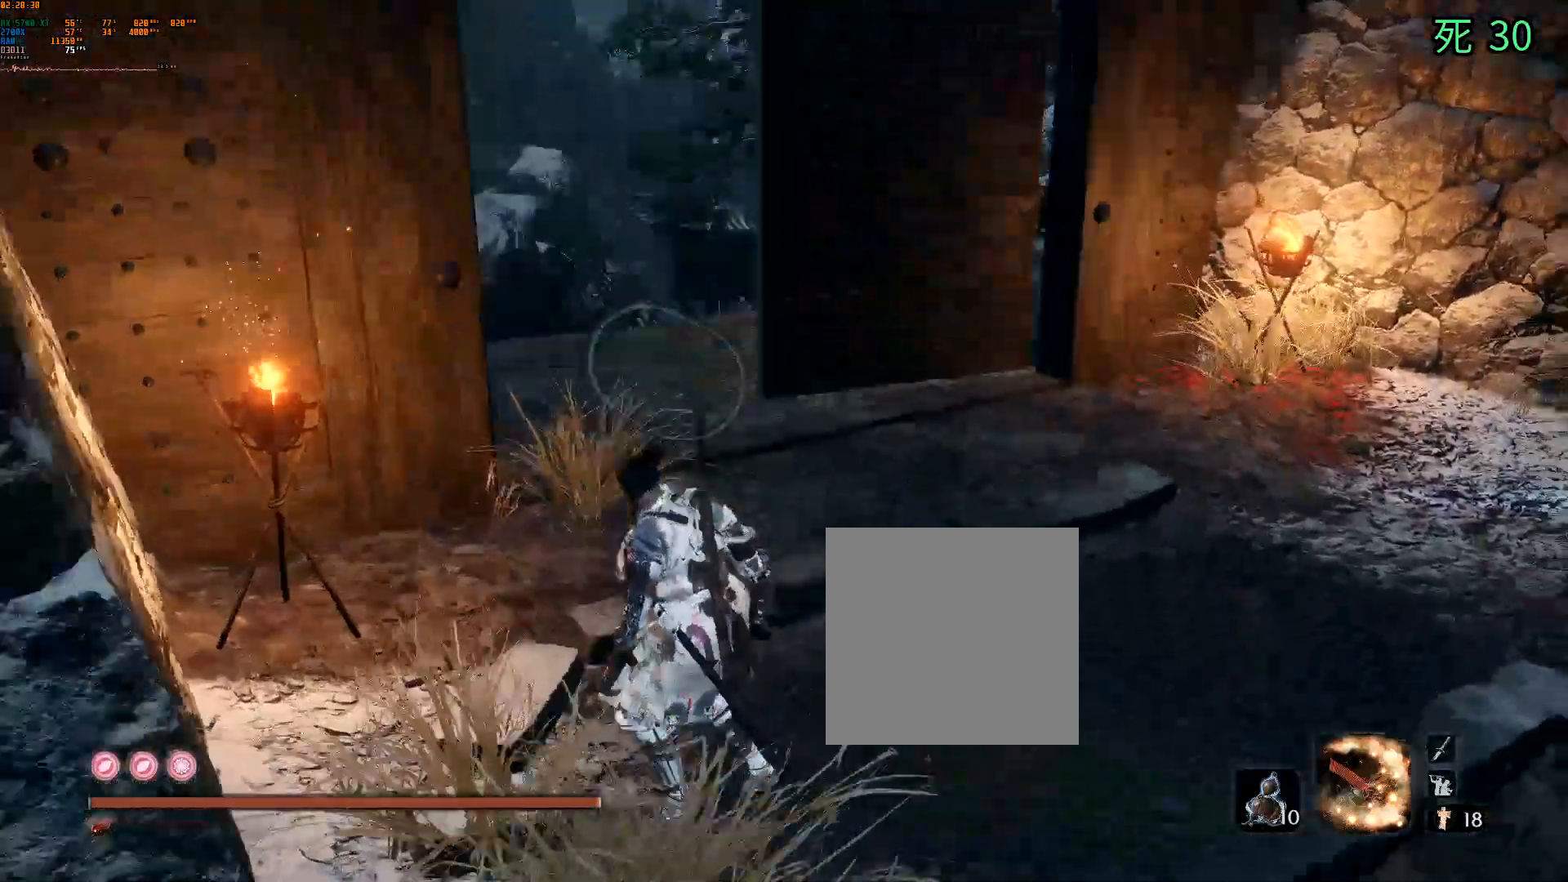
{"dt_ms": 500, "buttons": [], "left_stick": "center"}
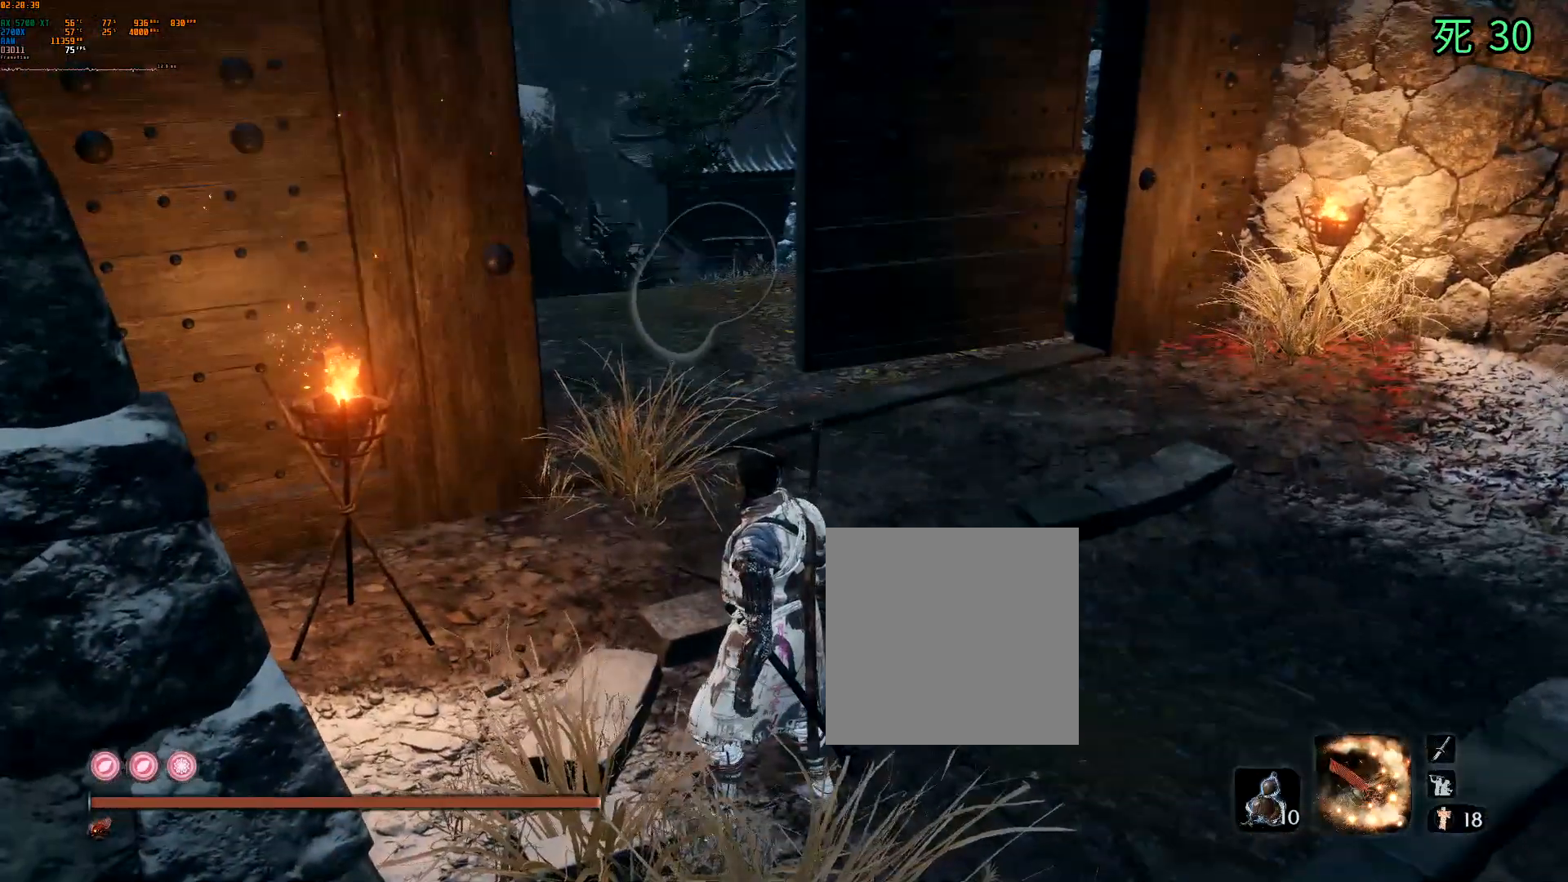
{"dt_ms": 500, "buttons": [], "left_stick": "center", "events": []}
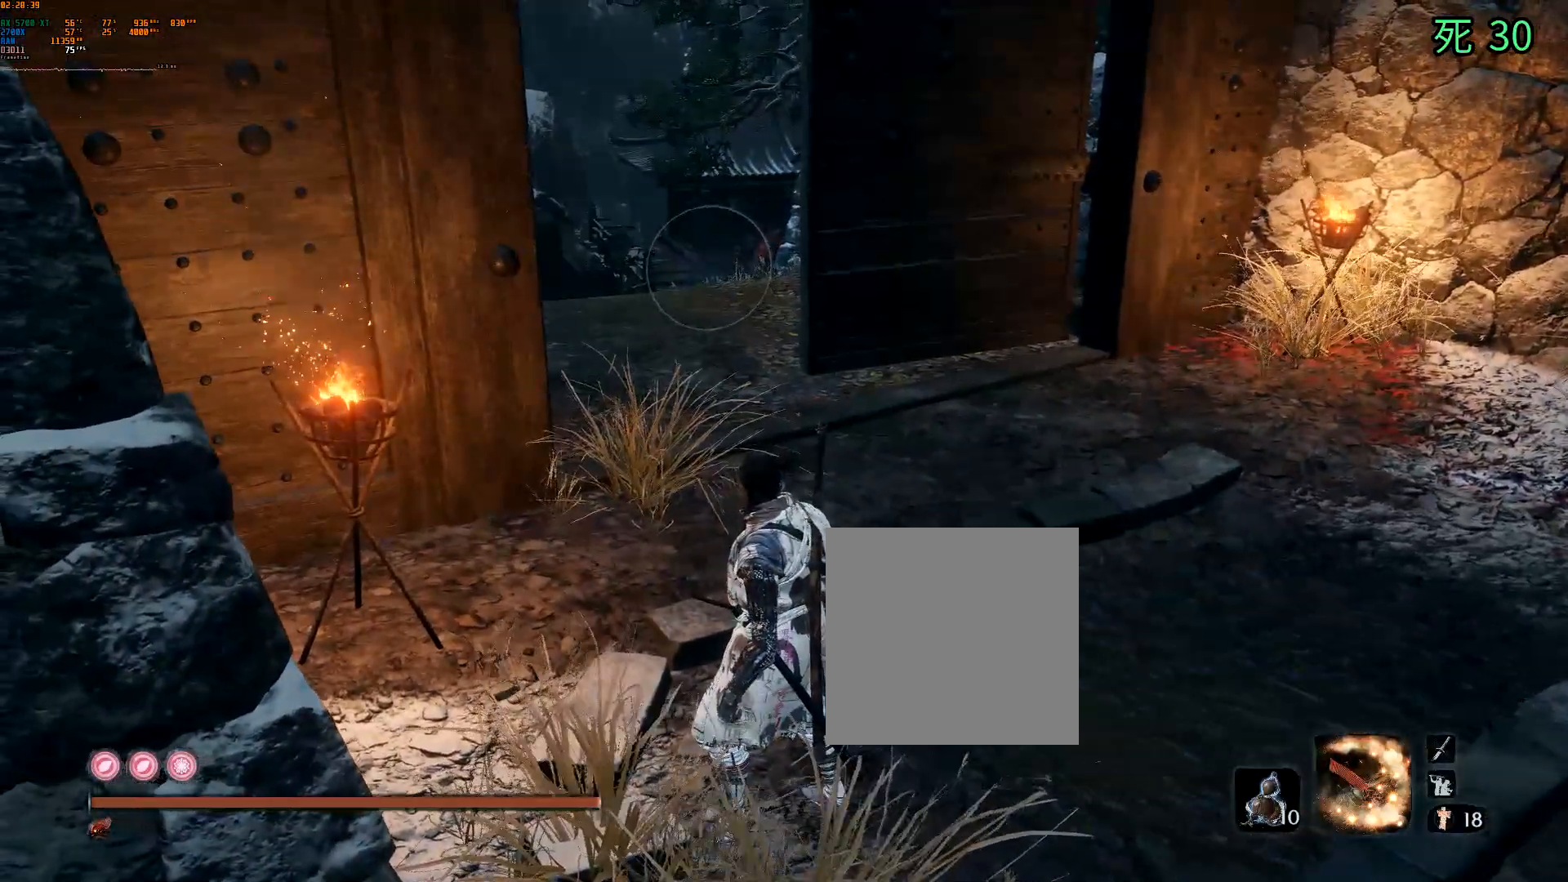
{"dt_ms": 500, "buttons": [], "left_stick": "center", "events": []}
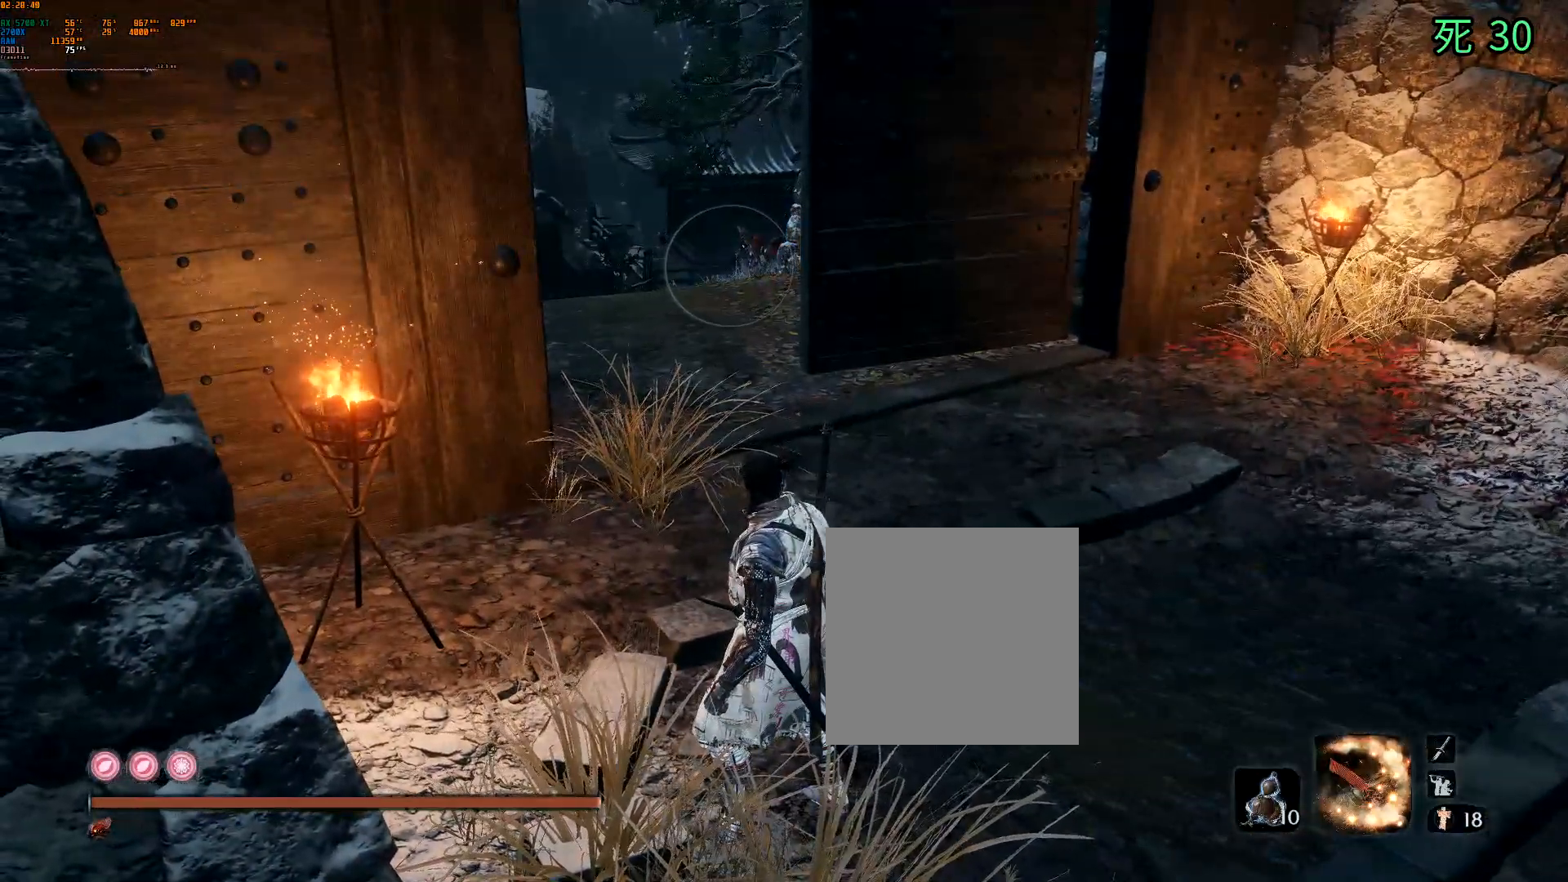
{"dt_ms": 500, "buttons": [], "left_stick": "center", "events": []}
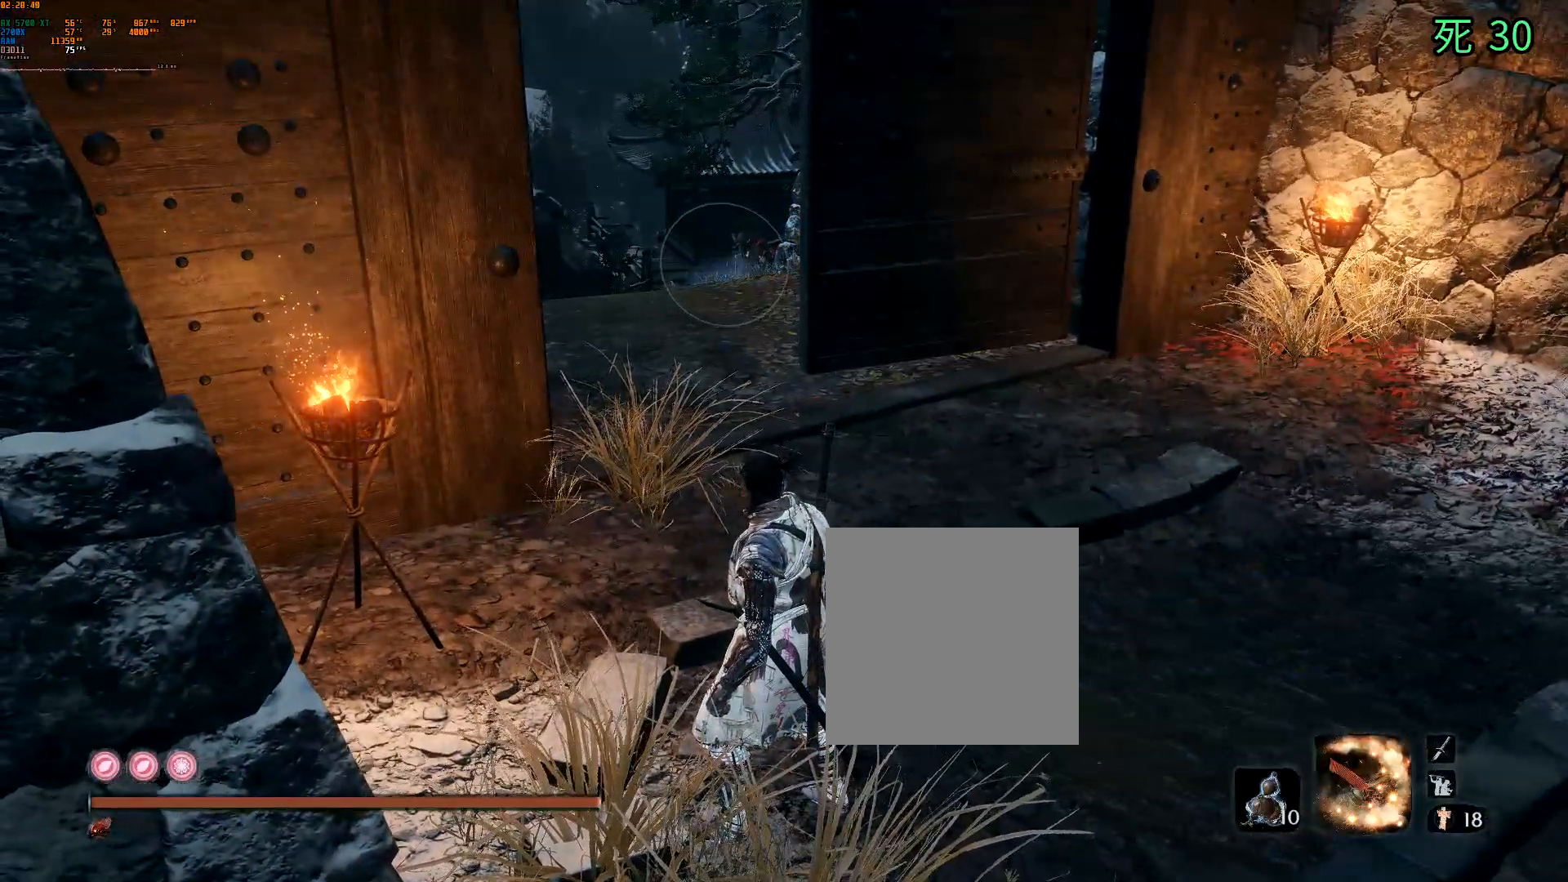
{"dt_ms": 500, "buttons": [], "left_stick": "center", "events": []}
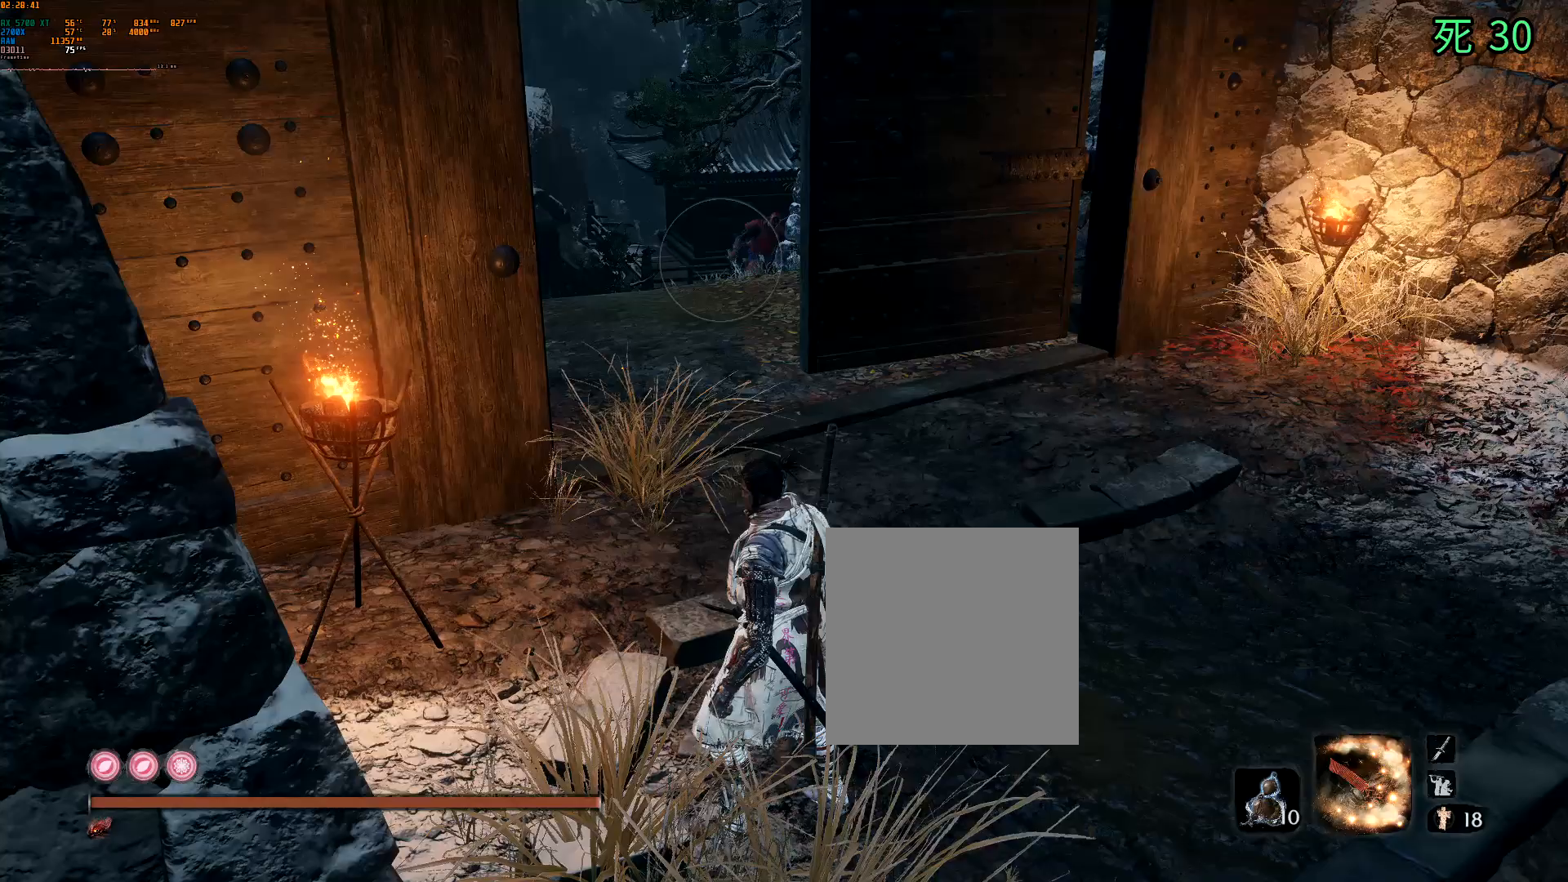
{"dt_ms": 500, "buttons": [], "left_stick": "center", "events": []}
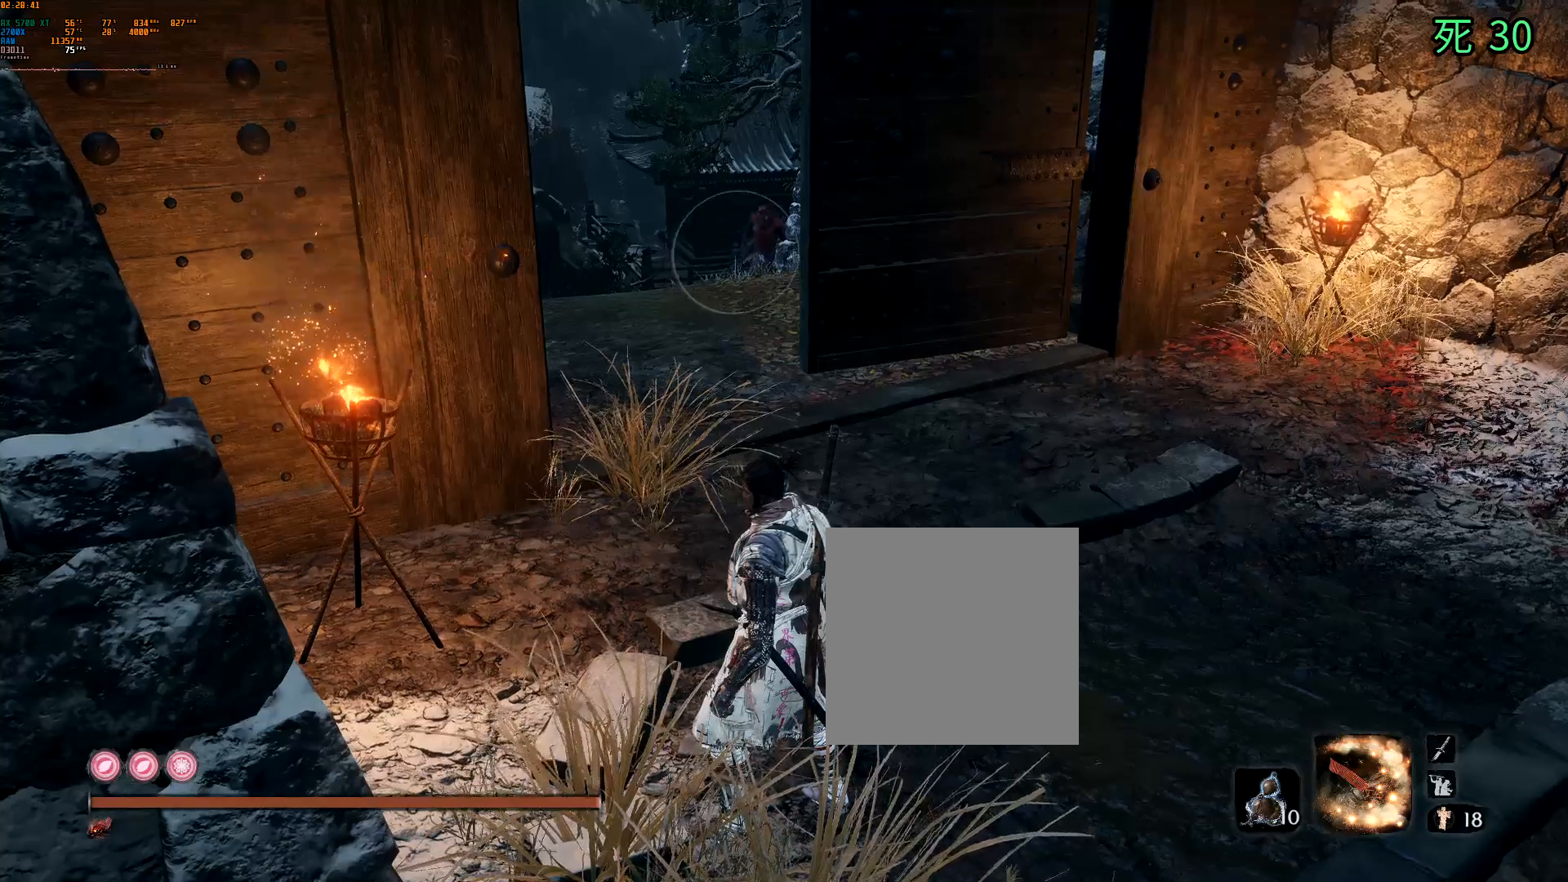
{"dt_ms": 500, "buttons": [], "left_stick": "up", "events": [[183, "left_stick", "up"]]}
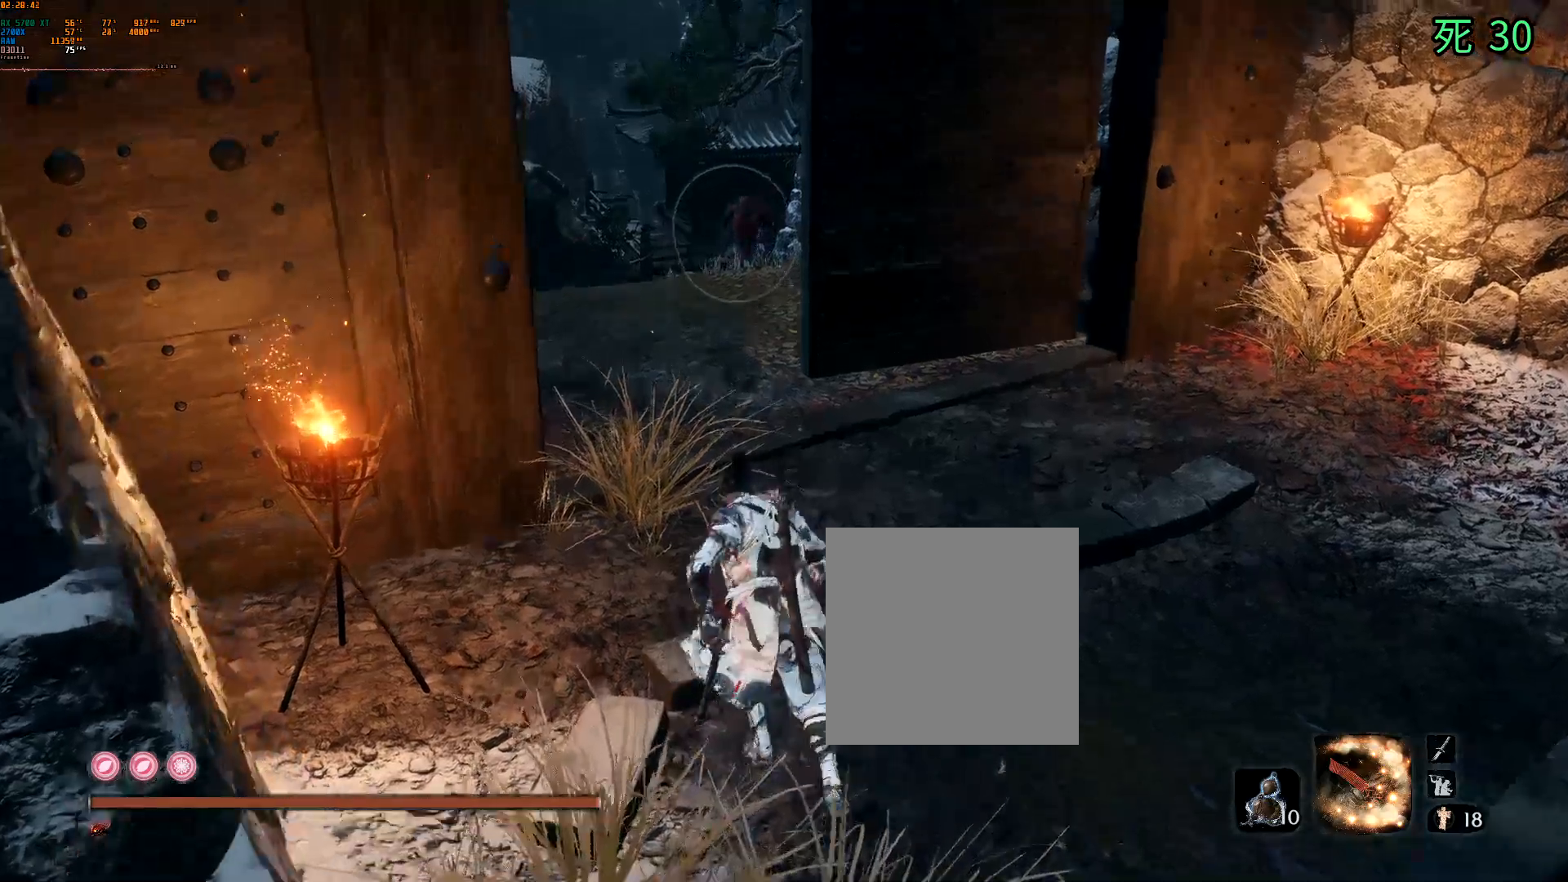
{"dt_ms": 500, "buttons": [], "left_stick": "center", "events": [[233, "left_stick", "center"]]}
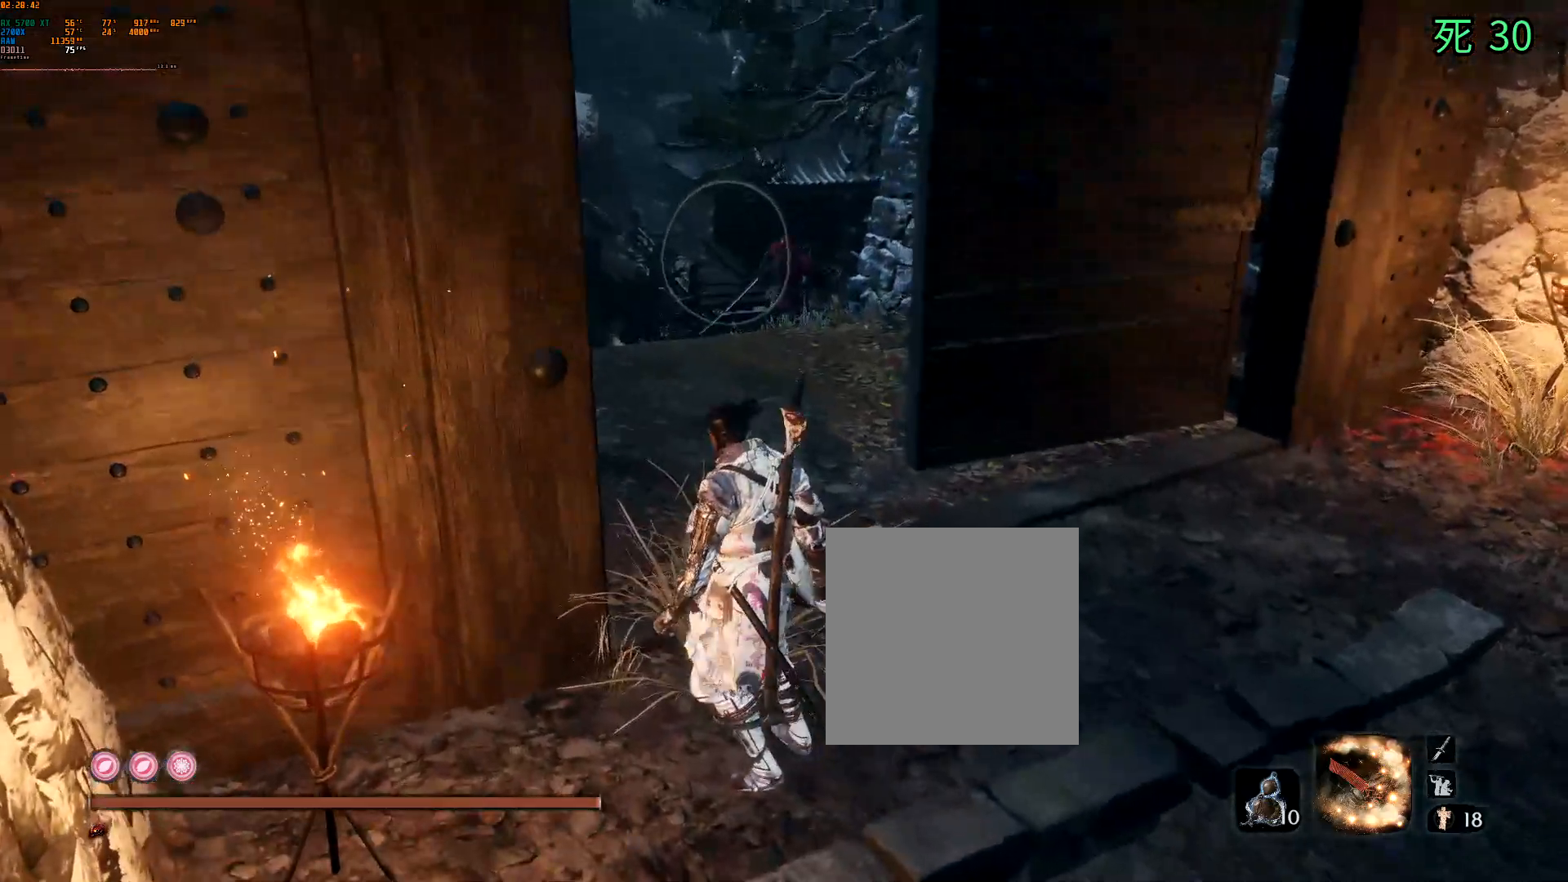
{"dt_ms": 500, "buttons": [], "left_stick": "center", "events": []}
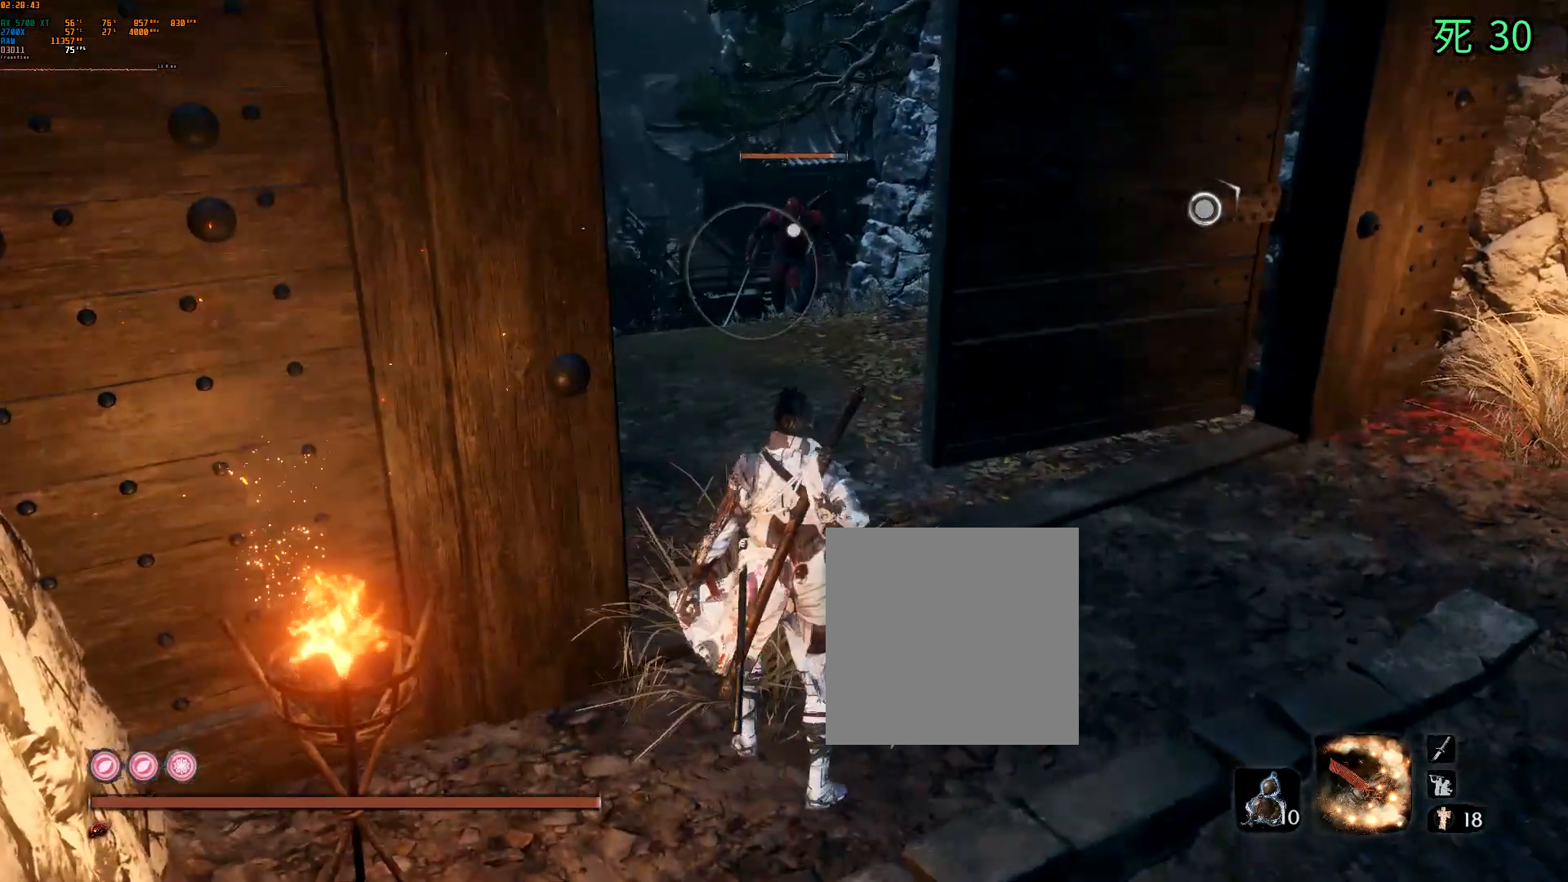
{"dt_ms": 500, "buttons": [], "left_stick": "down-right", "events": [[167, "left_stick", "down-right"]]}
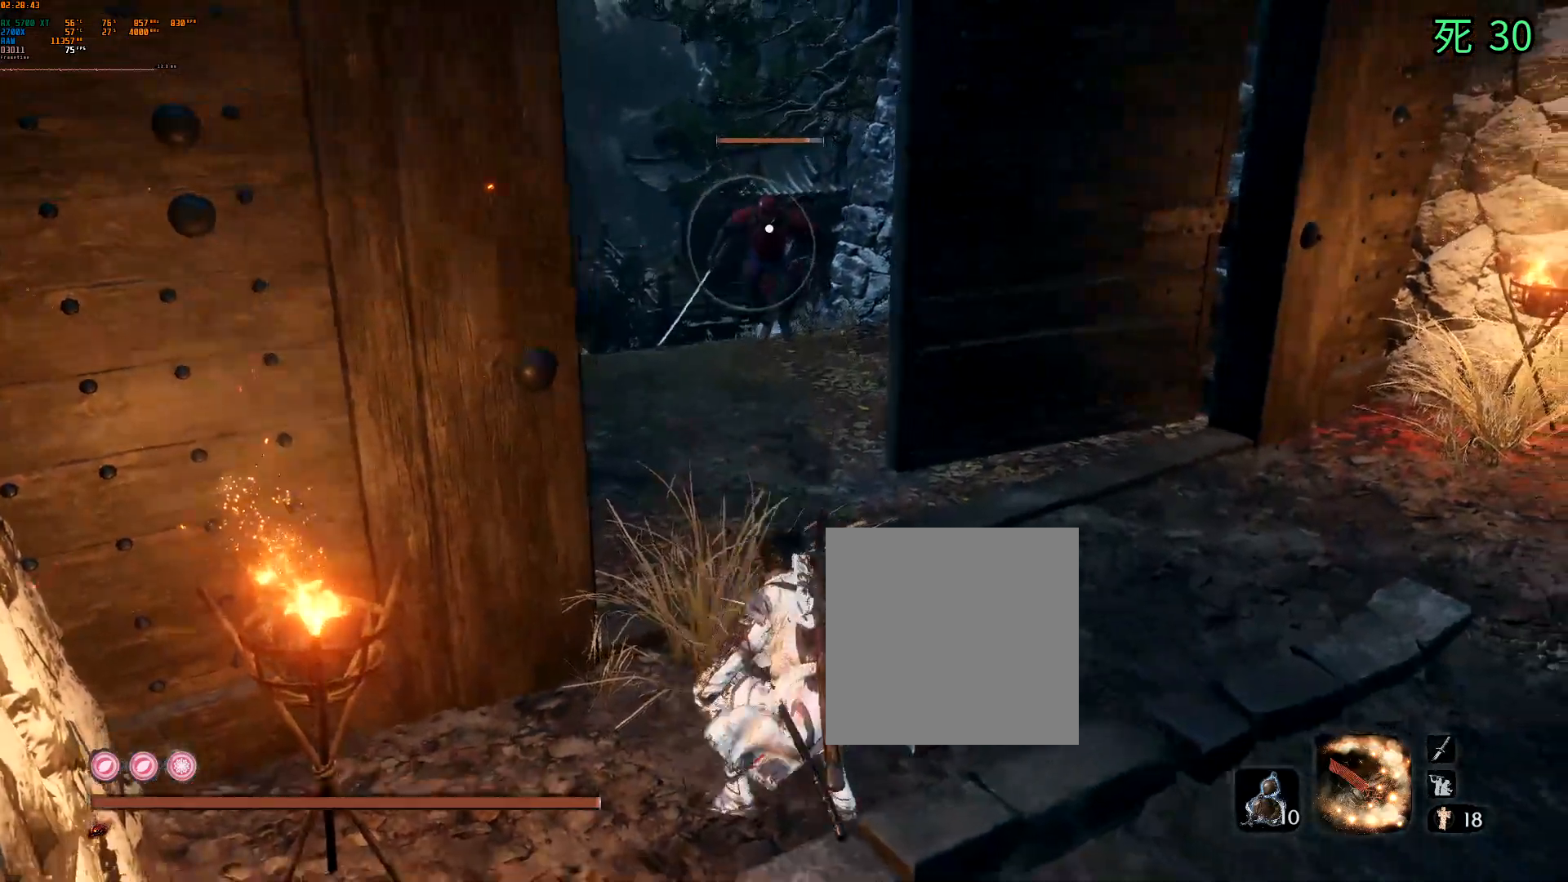
{"dt_ms": 500, "buttons": [], "left_stick": "down", "events": [[117, "left_stick", "down"]]}
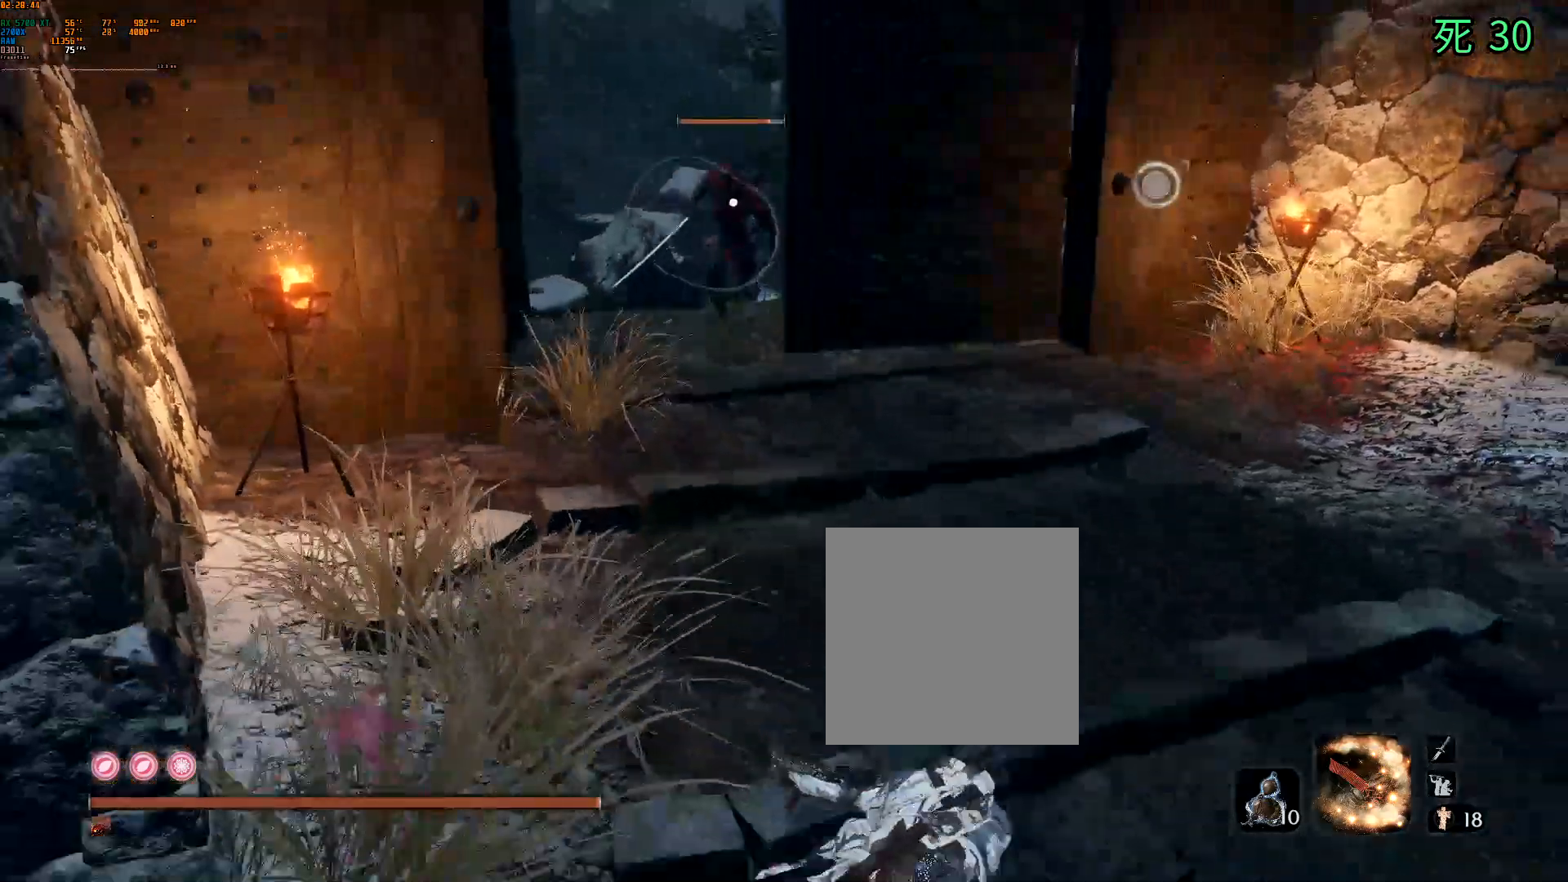
{"dt_ms": 500, "buttons": [], "left_stick": "down-right", "events": [[417, "left_stick", "down-right"]]}
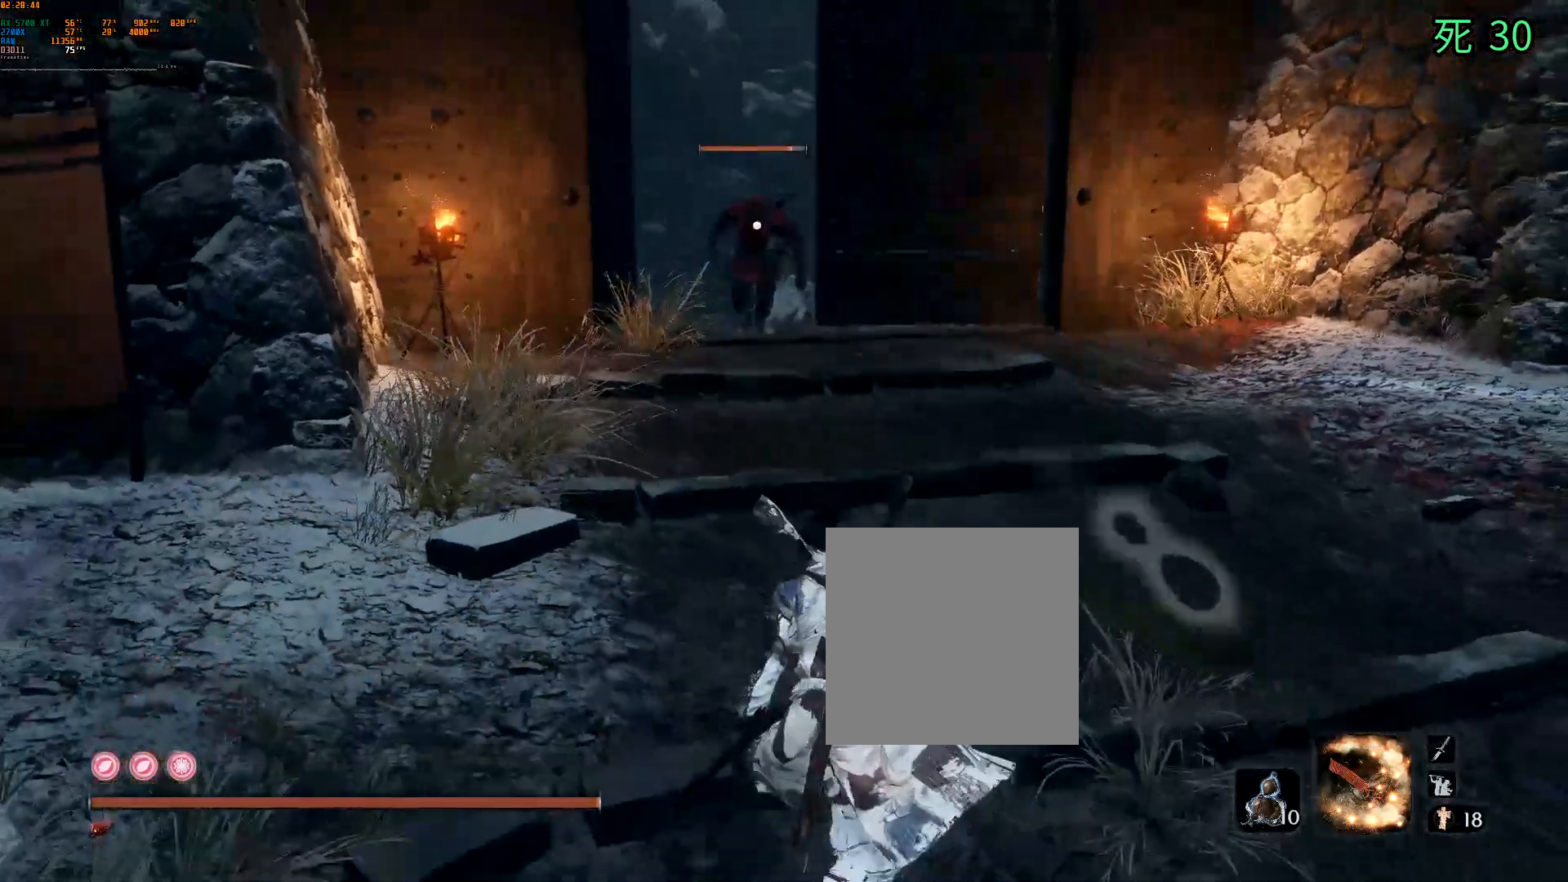
{"dt_ms": 500, "buttons": [], "left_stick": "down-right", "events": [[83, "DPAD_DOWN", "down"], [183, "DPAD_DOWN", "up"]]}
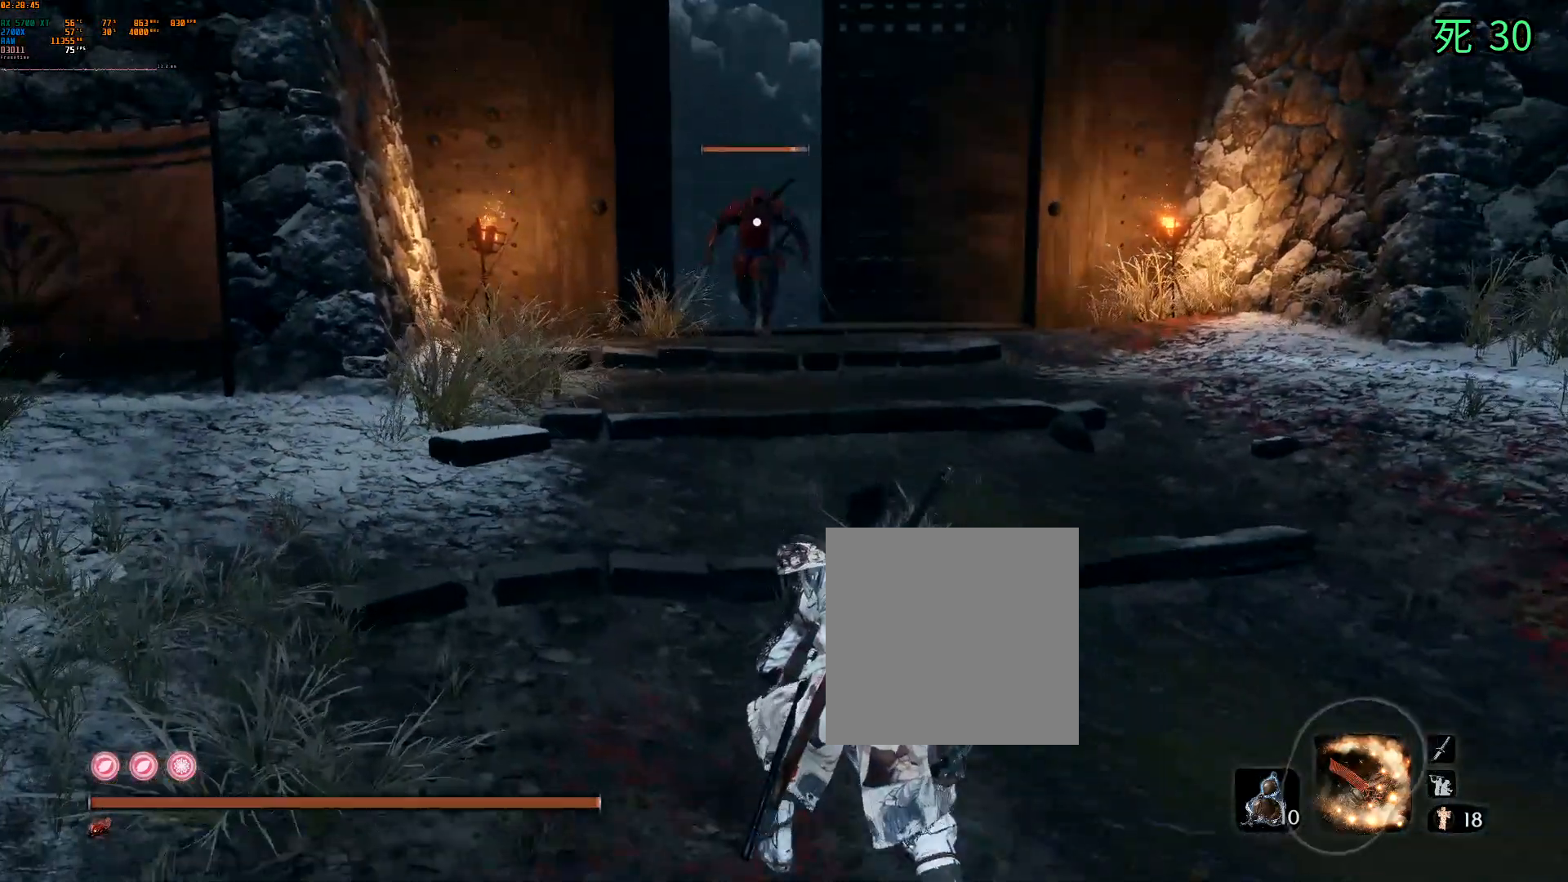
{"dt_ms": 500, "buttons": [], "left_stick": "down", "events": [[83, "left_stick", "down"]]}
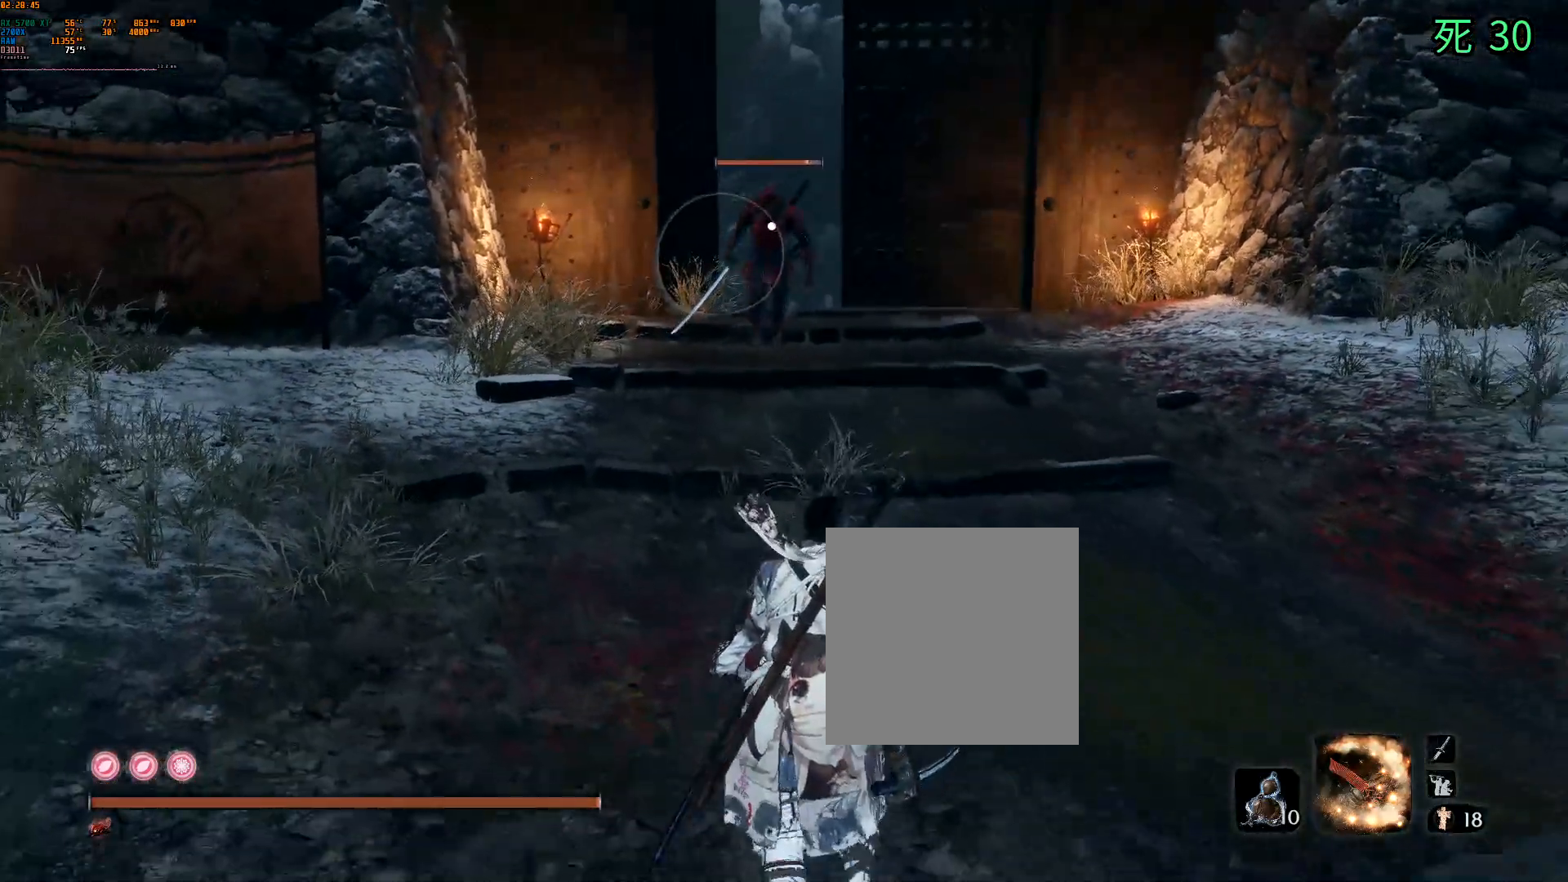
{"dt_ms": 500, "buttons": [], "left_stick": "center", "events": [[67, "left_stick", "center"], [167, "left_stick", "up"], [400, "left_stick", "center"]]}
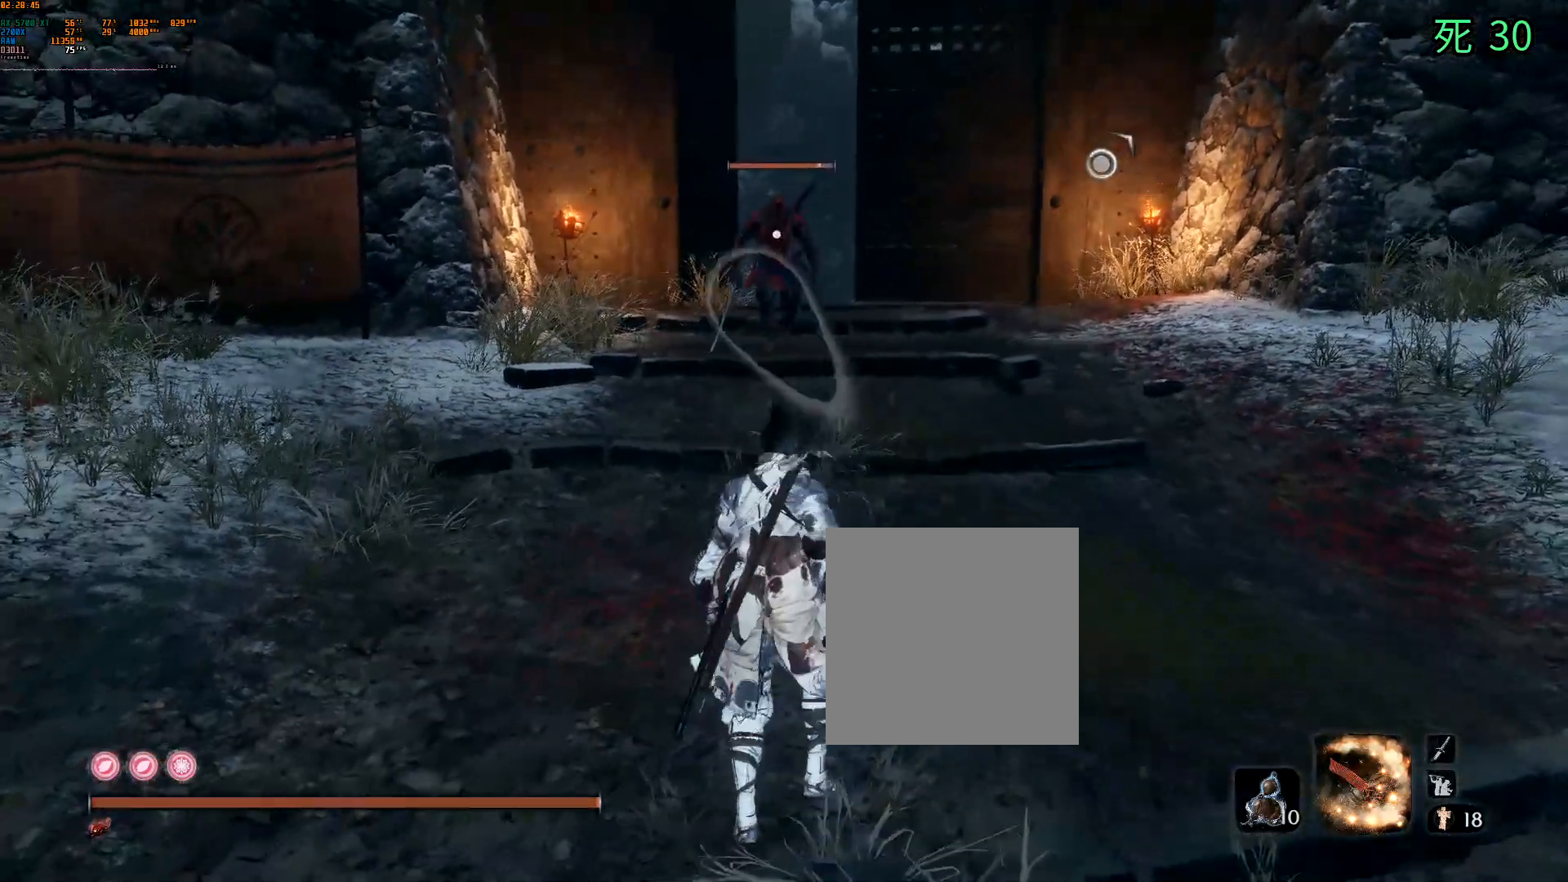
{"dt_ms": 500, "buttons": [], "left_stick": "up", "events": [[450, "left_stick", "up"]]}
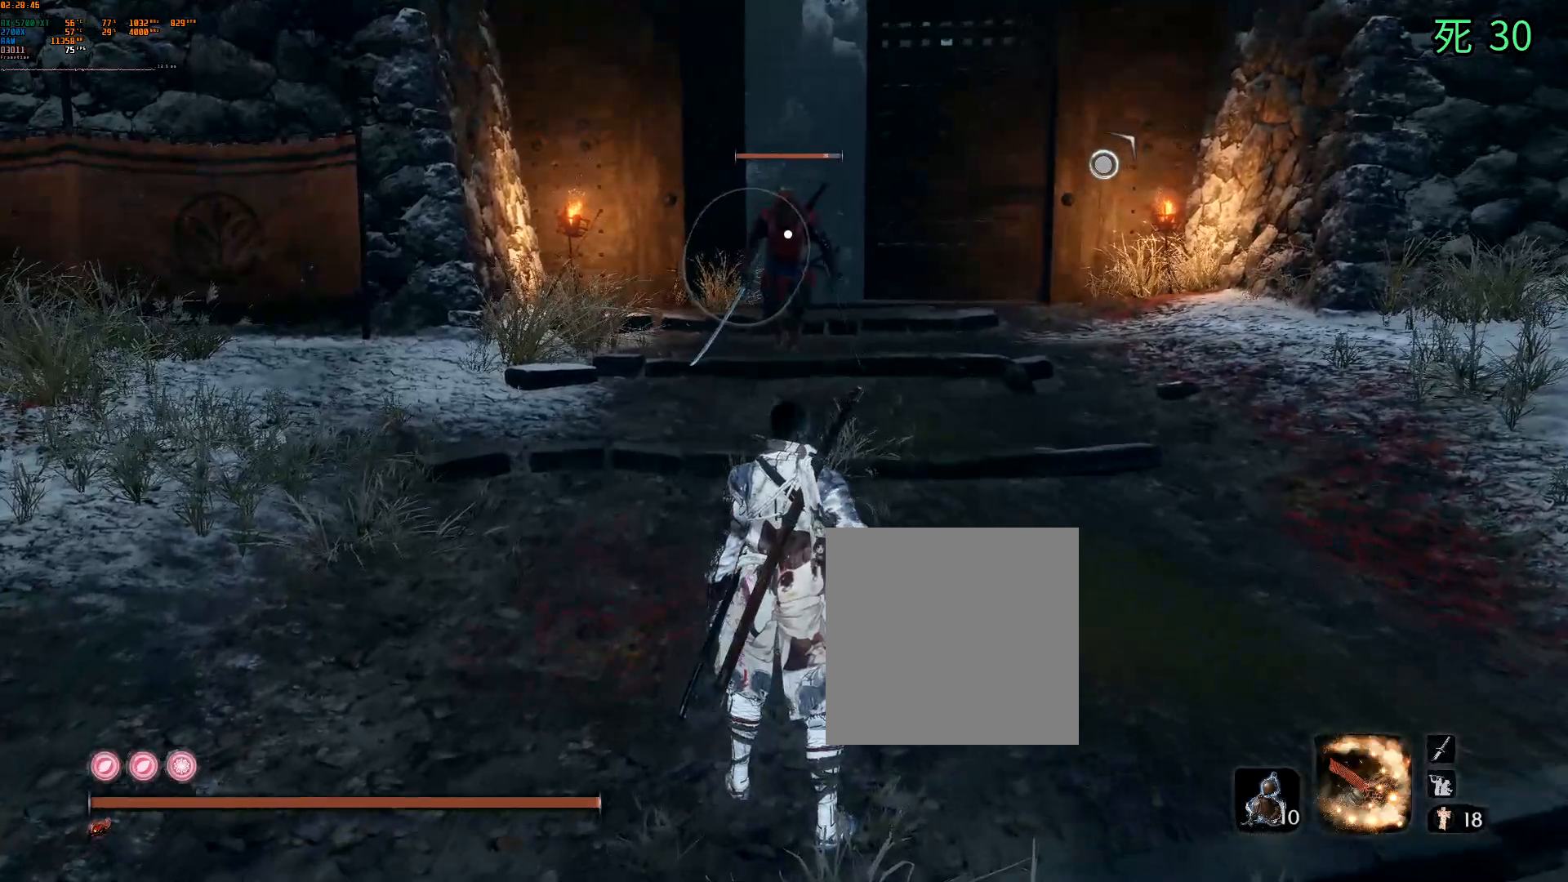
{"dt_ms": 500, "buttons": [], "left_stick": "up", "events": []}
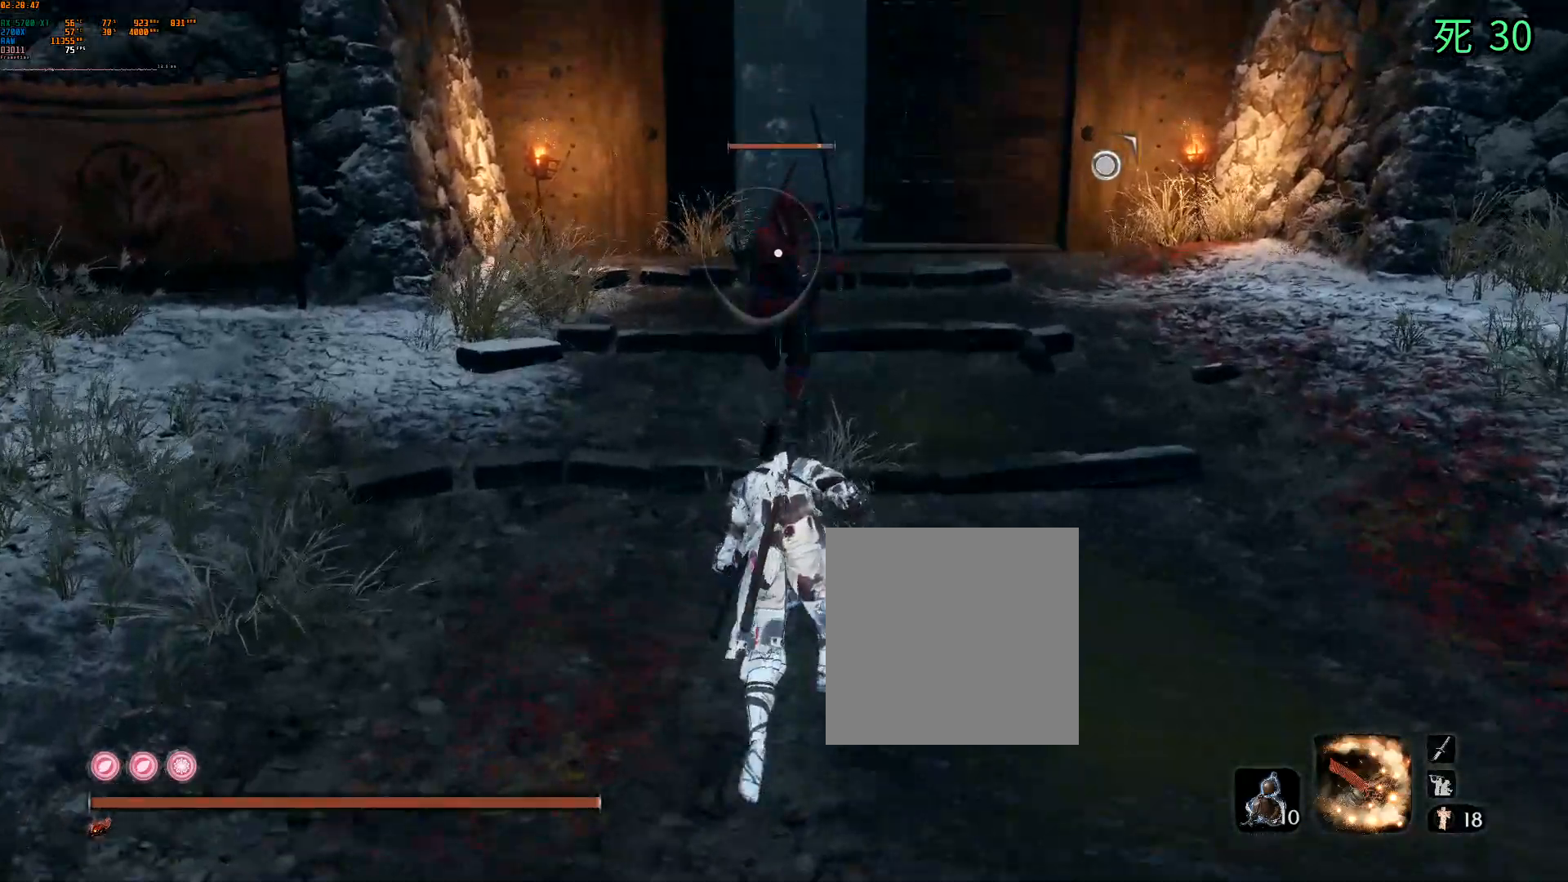
{"dt_ms": 500, "buttons": [], "left_stick": "center", "events": [[33, "left_stick", "center"]]}
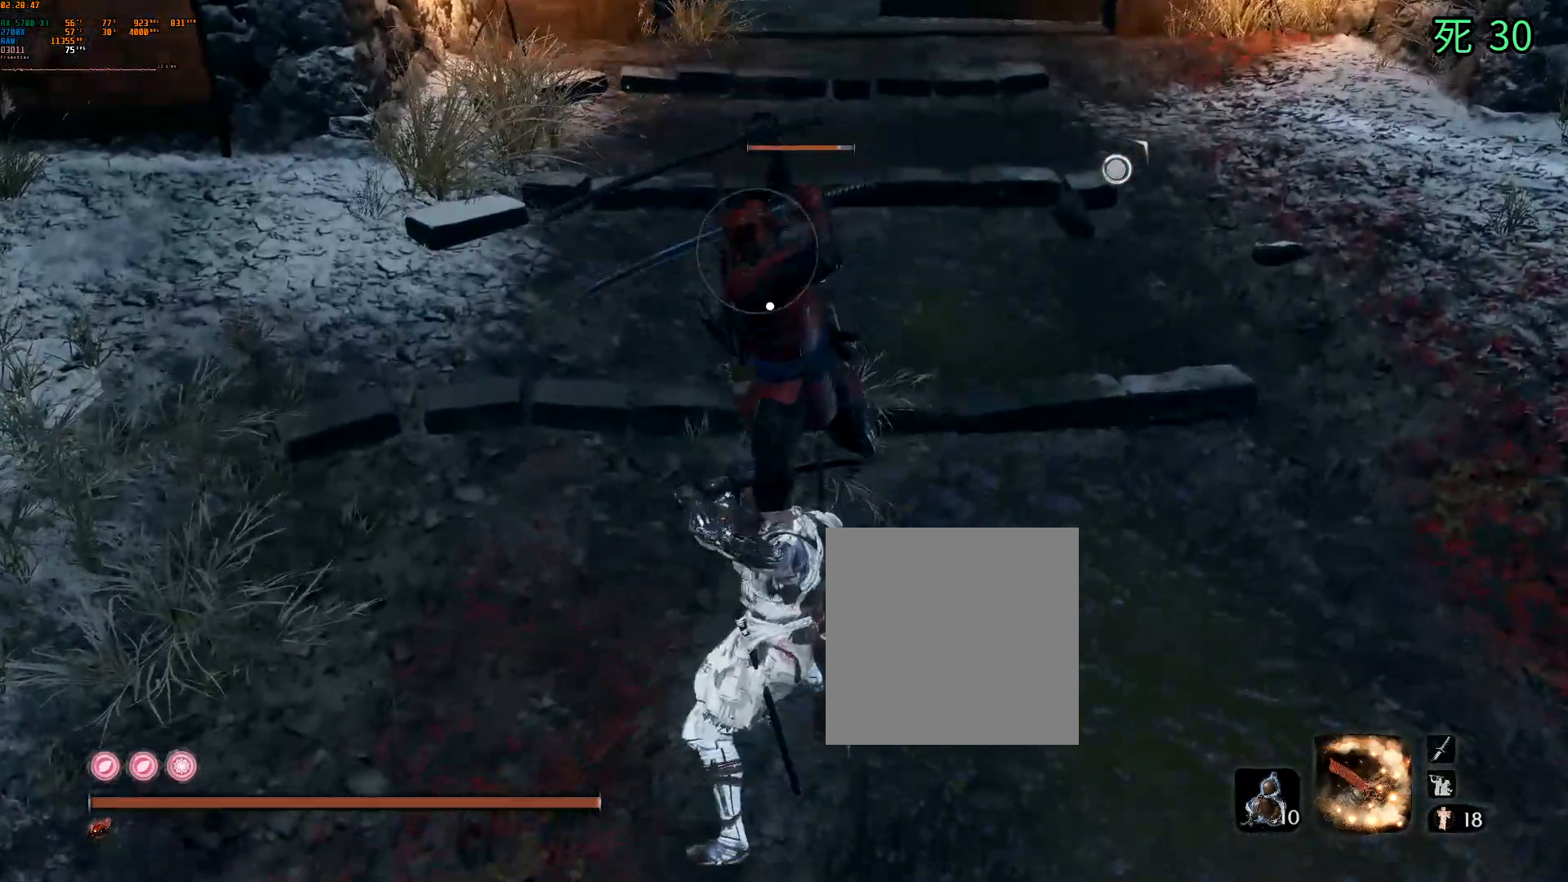
{"dt_ms": 500, "buttons": [], "left_stick": "center", "events": []}
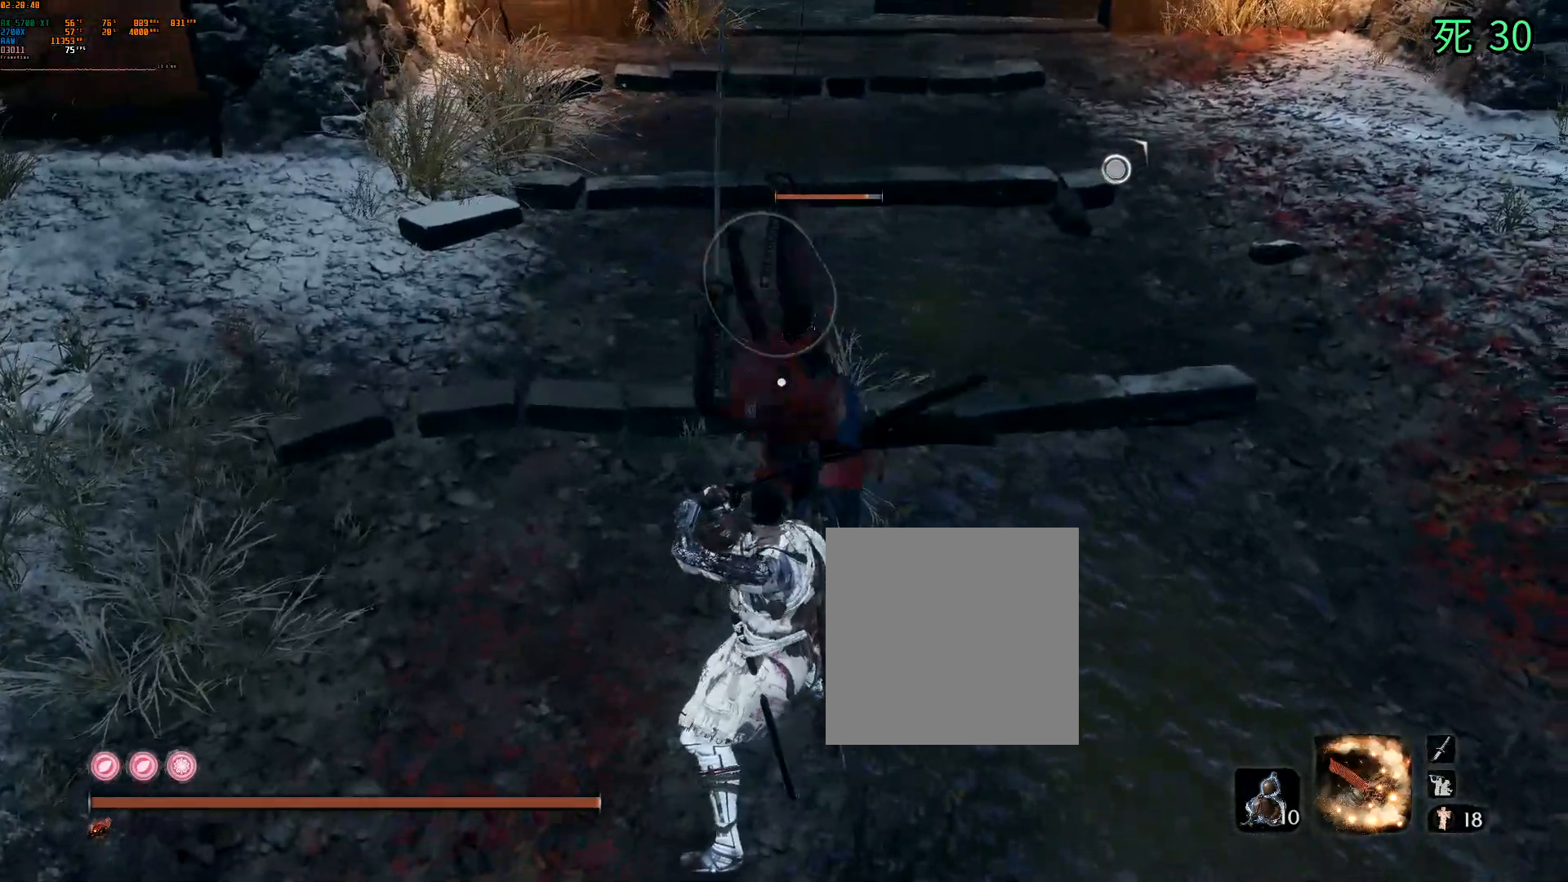
{"dt_ms": 500, "buttons": [], "left_stick": "center", "events": []}